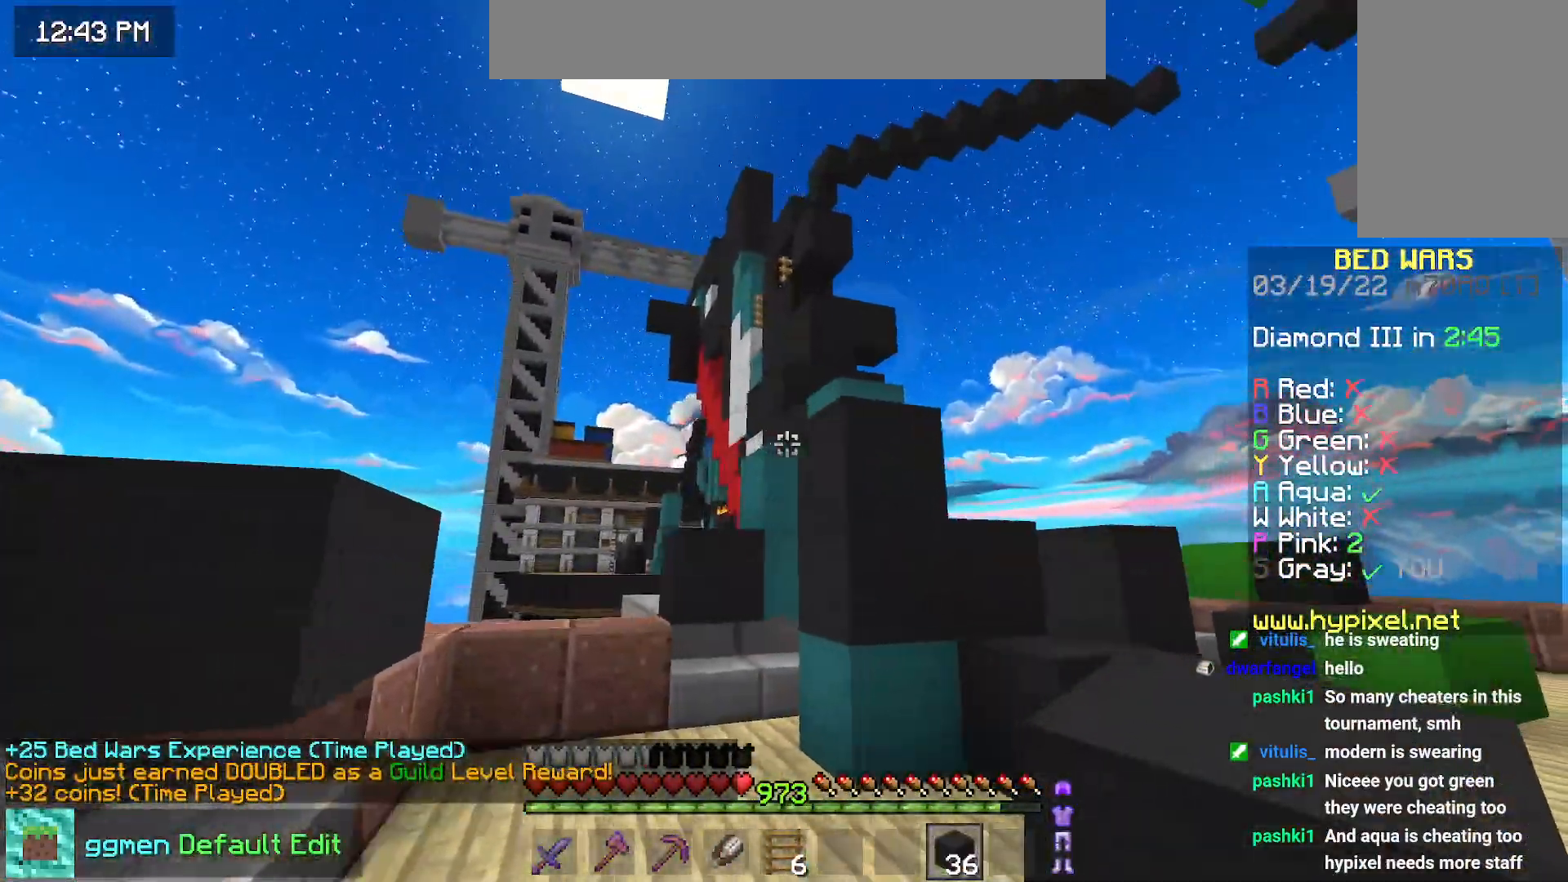
Gameplay with keyboard and mouse; each line is a JSON object with the keys and mouse buttons held at the frame after it. "events" lists presses ("down") and releases ("up") of "down", "left", "right", "space", "up", "mouse_left" and "mouse_right" between this image and that frame as [ms after this image, input, new state], when the widget could be followed in between. "mouse_left", "mouse_right" = the "left", "right" buttons of the "mouse" list. No other keys are recorded. Fast repeated clicks can show as one long hold. Mouse movement is not recorded.
{"keys": [], "mouse": [], "events": []}
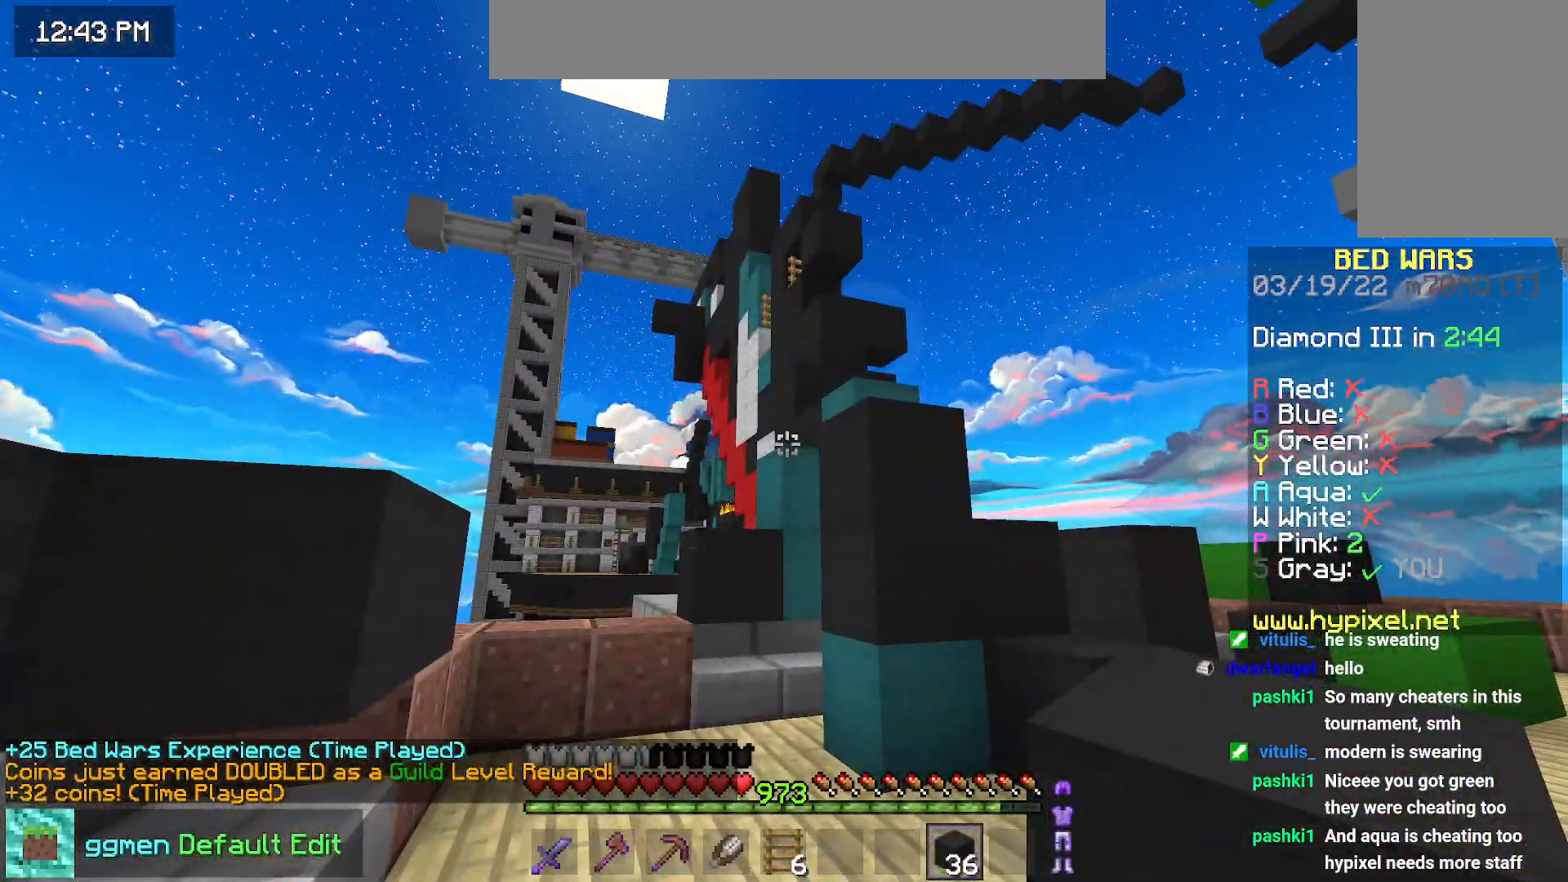
{"keys": ["up"], "mouse": [], "events": [[167, "up", "down"]]}
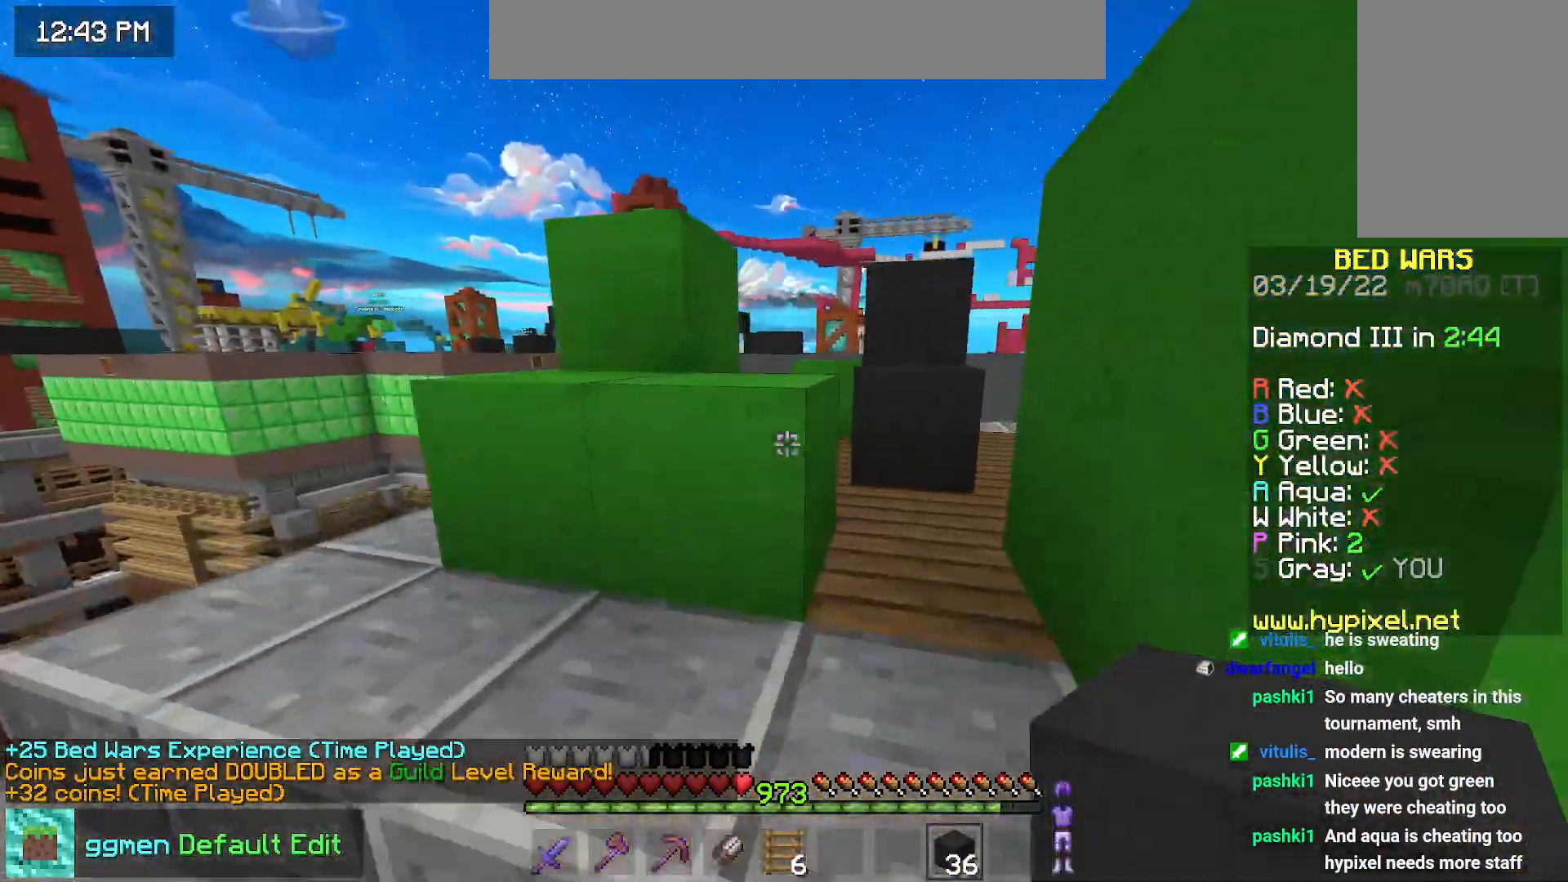
{"keys": ["space", "up"], "mouse": [], "events": [[217, "space", "down"]]}
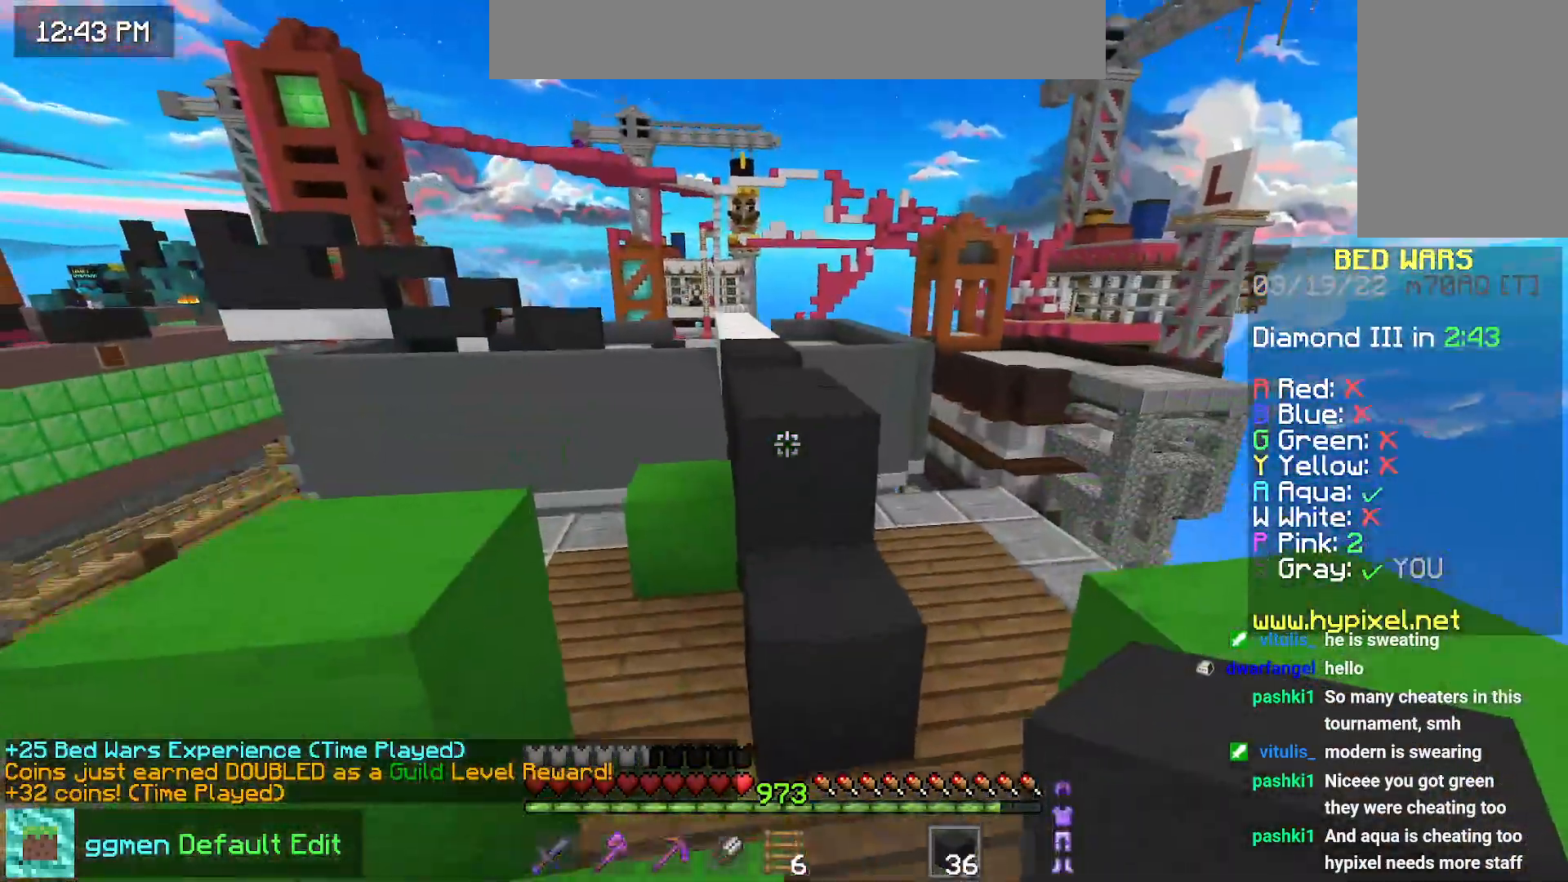
{"keys": ["space", "up"], "mouse": [], "events": [[34, "space", "up"], [367, "space", "down"]]}
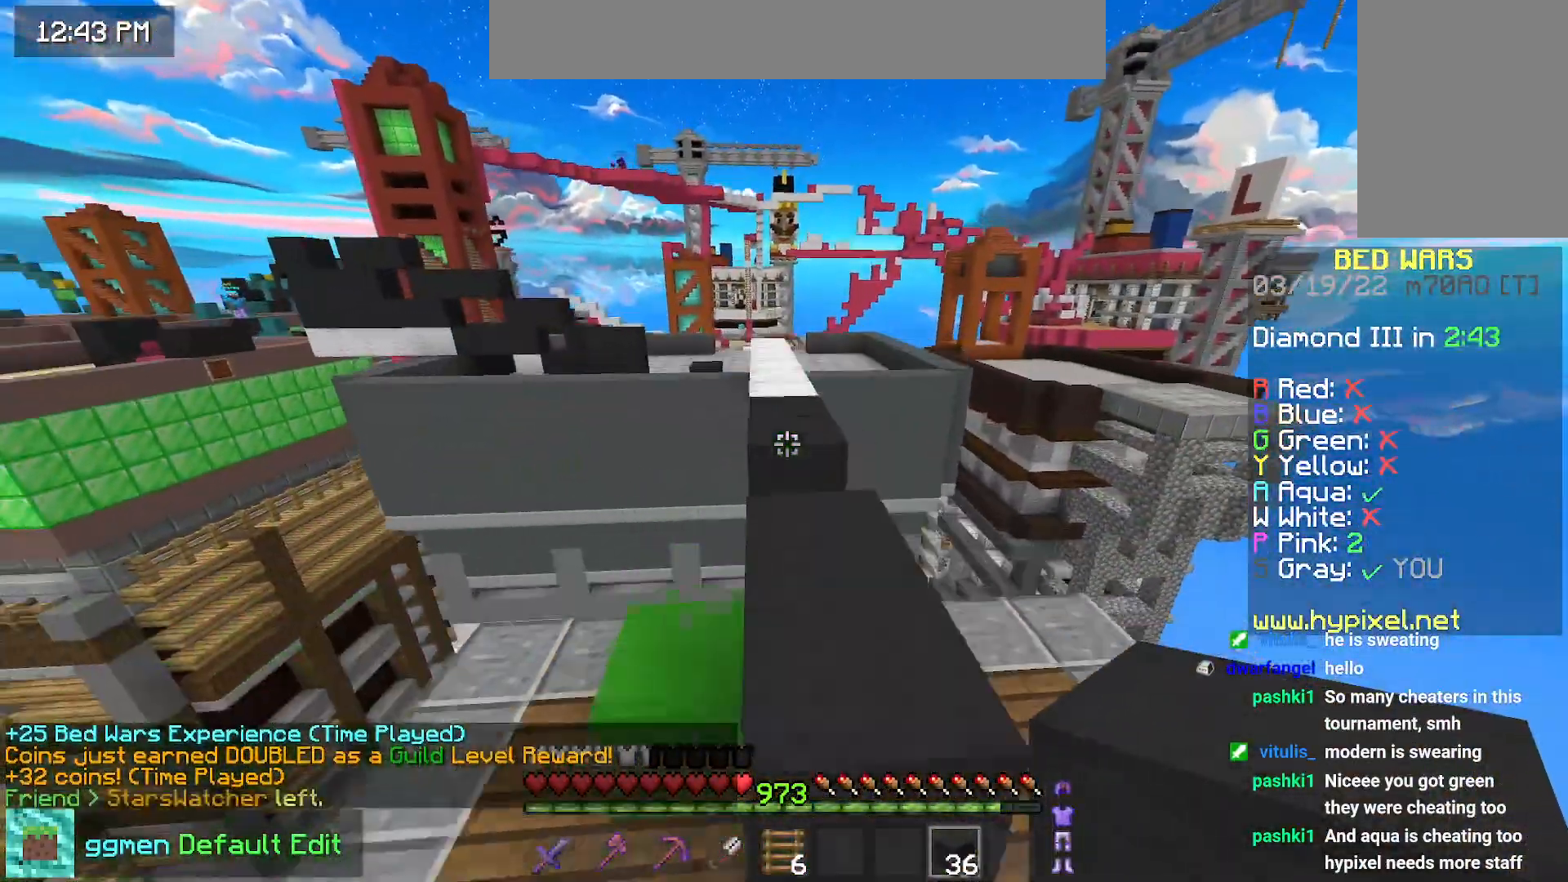
{"keys": ["space", "up"], "mouse": [], "events": []}
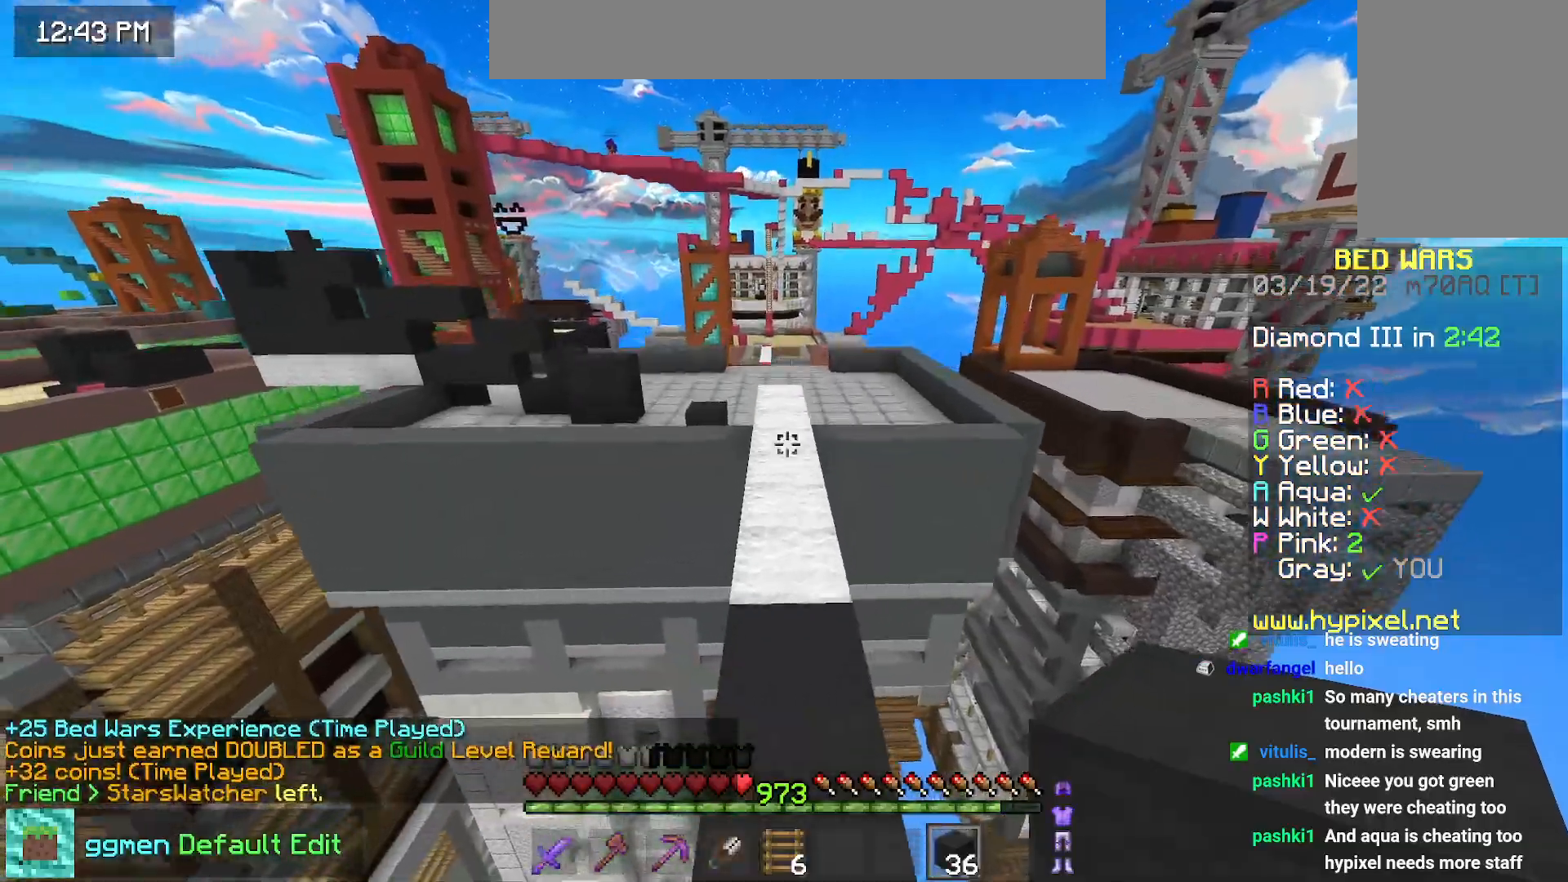
{"keys": ["space", "up"], "mouse": [], "events": []}
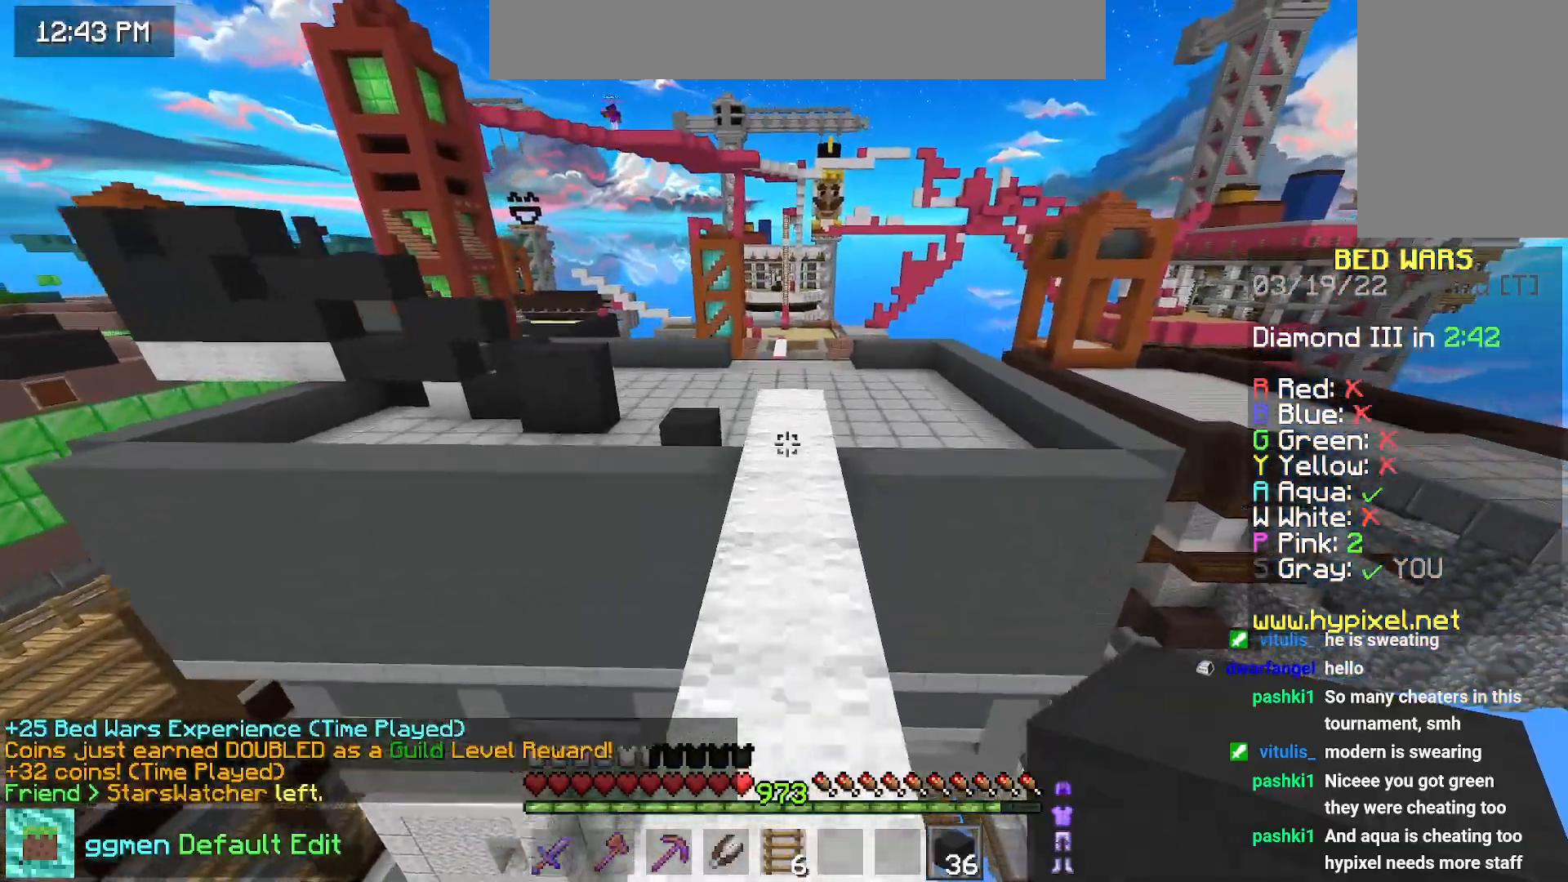
{"keys": ["right", "space", "up"], "mouse": [], "events": [[350, "right", "down"]]}
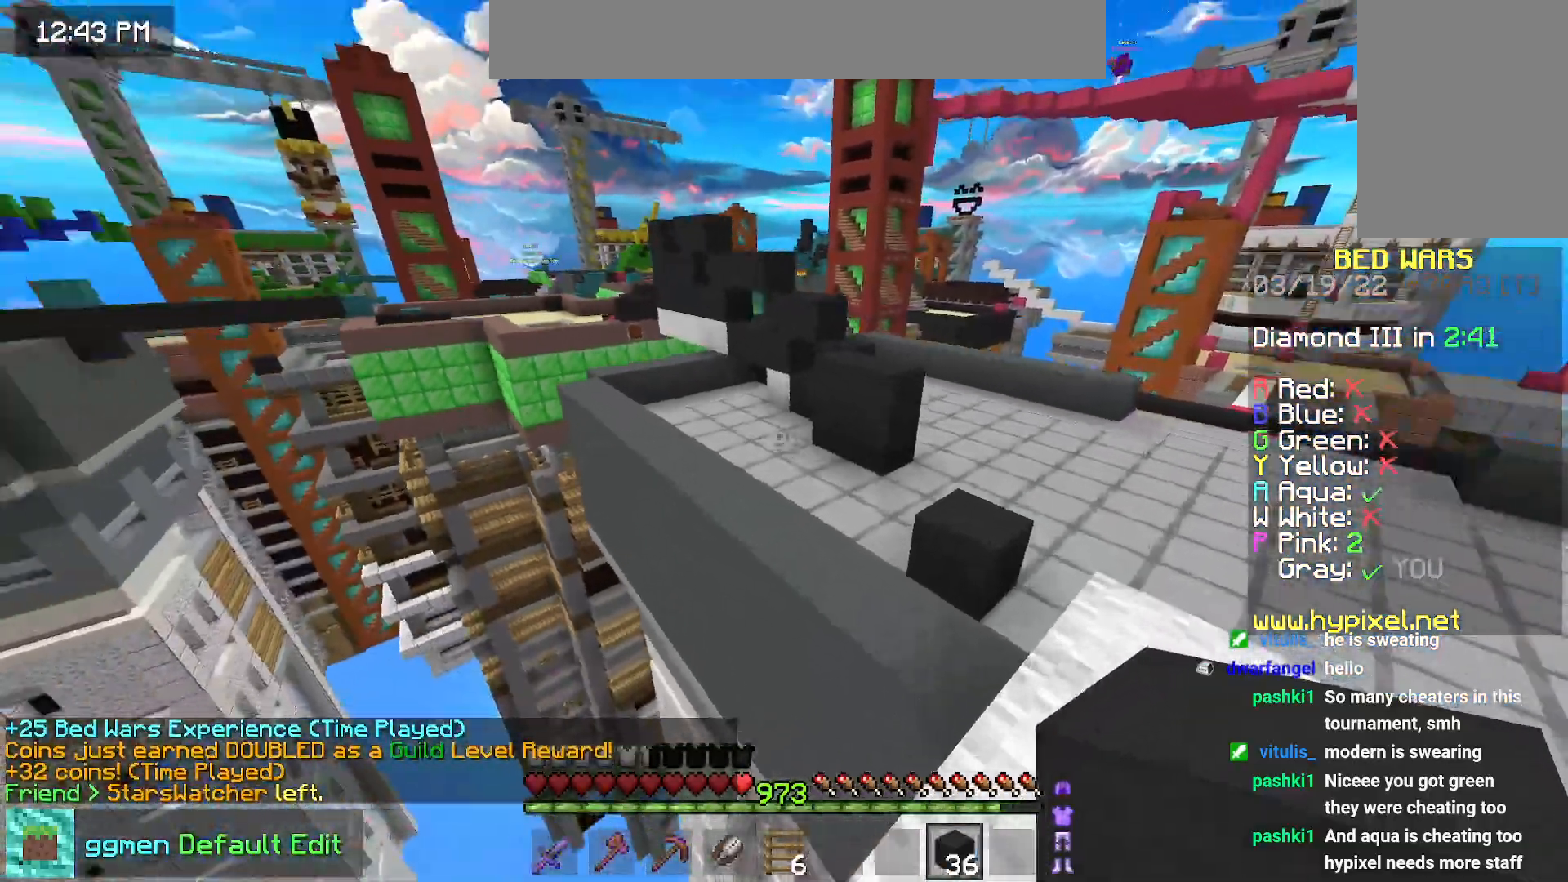
{"keys": ["up"], "mouse": [], "events": [[367, "space", "up"], [401, "right", "up"]]}
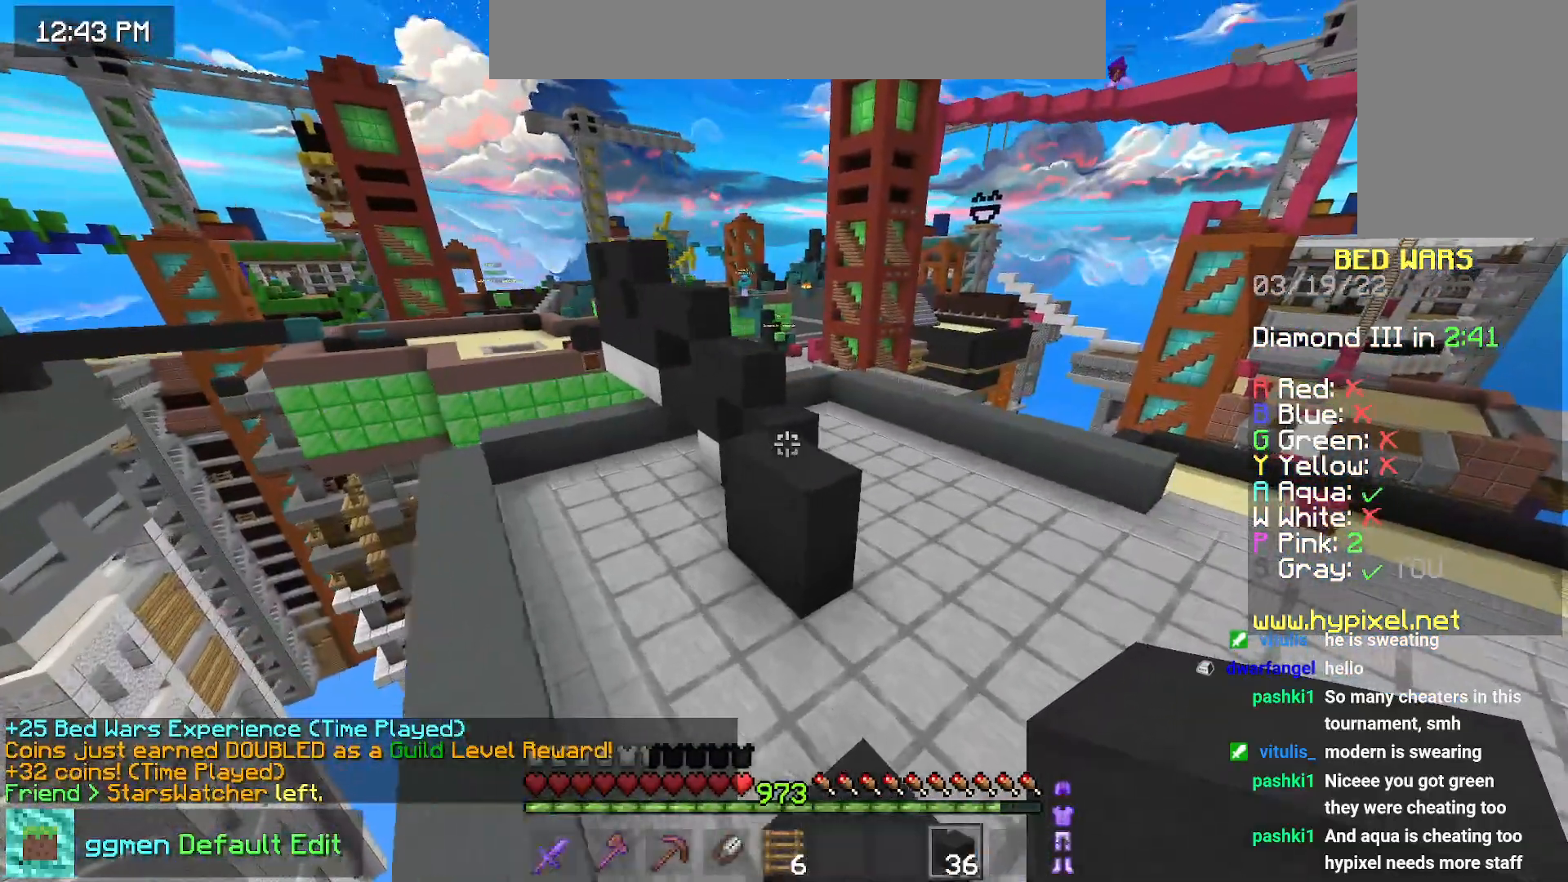
{"keys": ["left", "up"], "mouse": [], "events": [[233, "mouse_right", "down"], [267, "space", "down"], [300, "left", "down"], [417, "mouse_right", "up"], [500, "space", "up"]]}
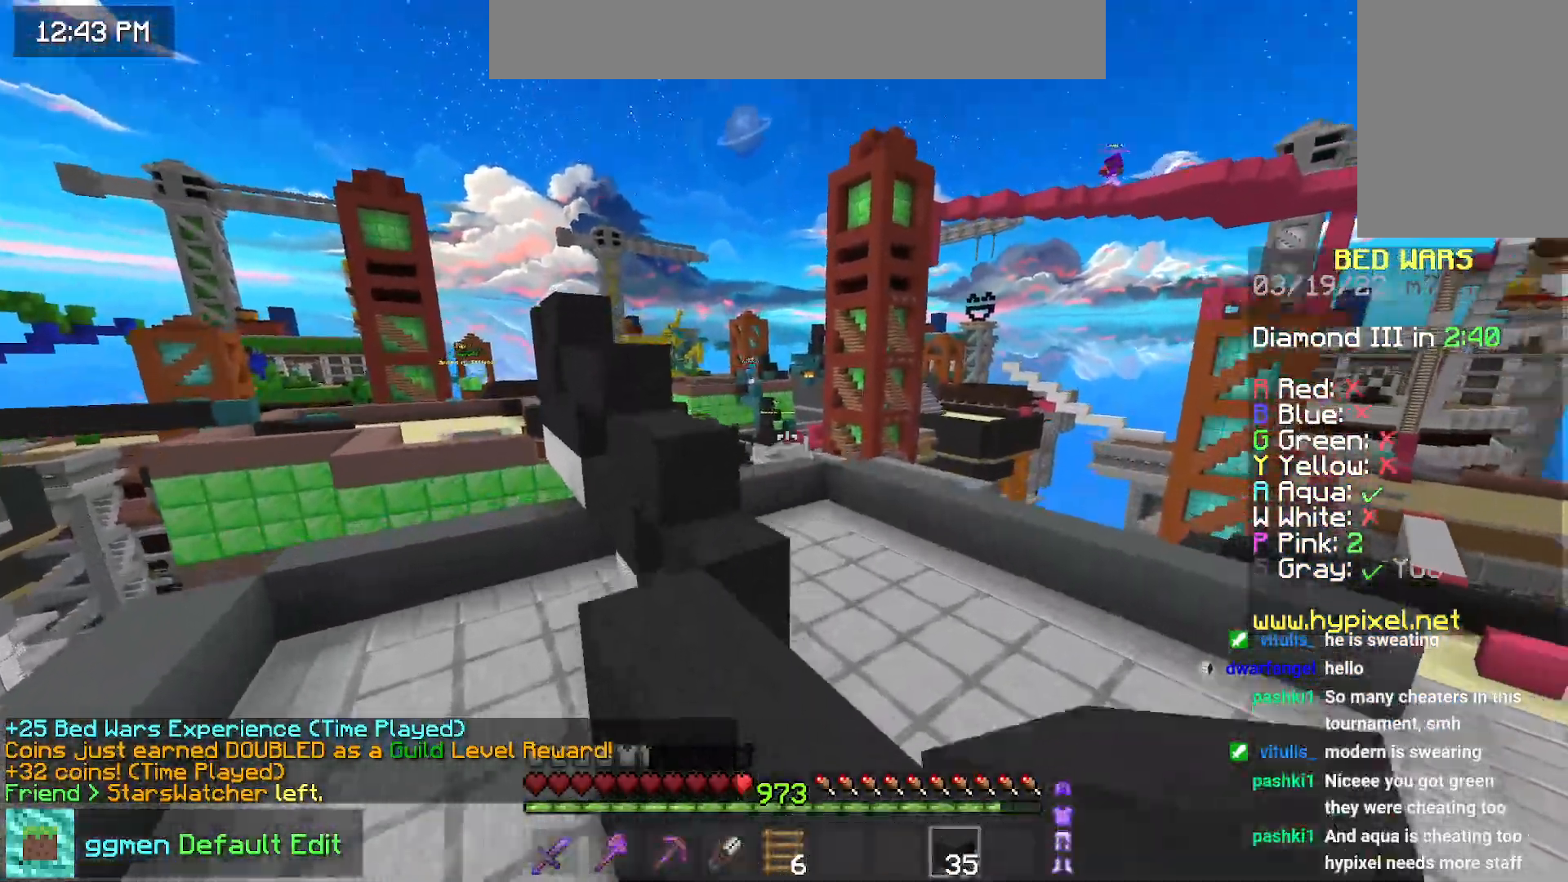
{"keys": ["left", "space", "up"], "mouse": [], "events": [[451, "space", "down"]]}
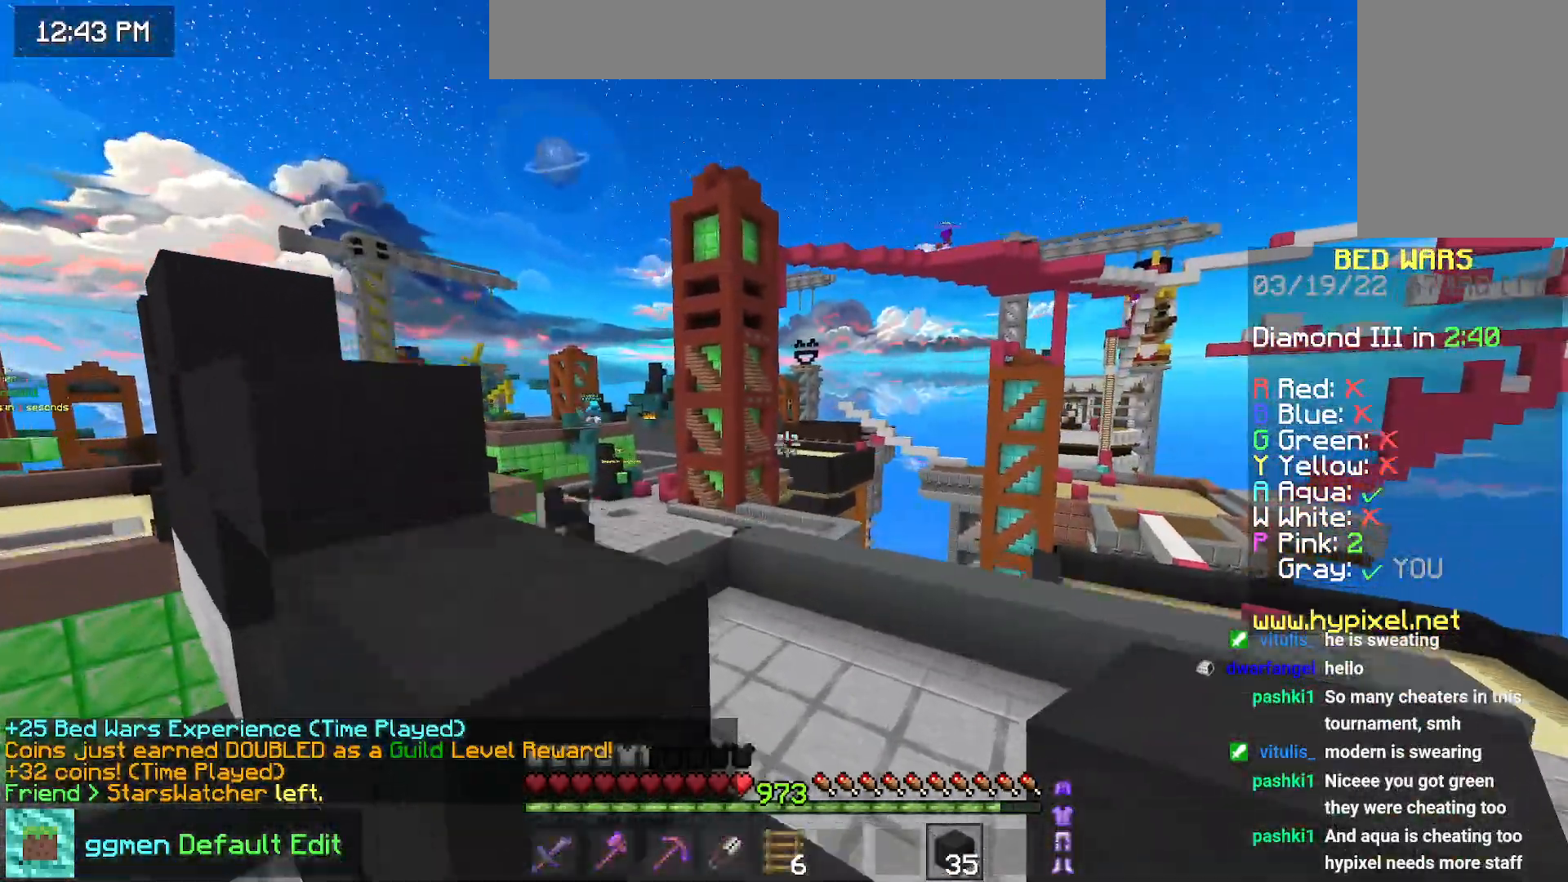
{"keys": ["left", "space", "up"], "mouse": [], "events": [[100, "space", "up"], [233, "left", "up"], [317, "space", "down"], [500, "left", "down"]]}
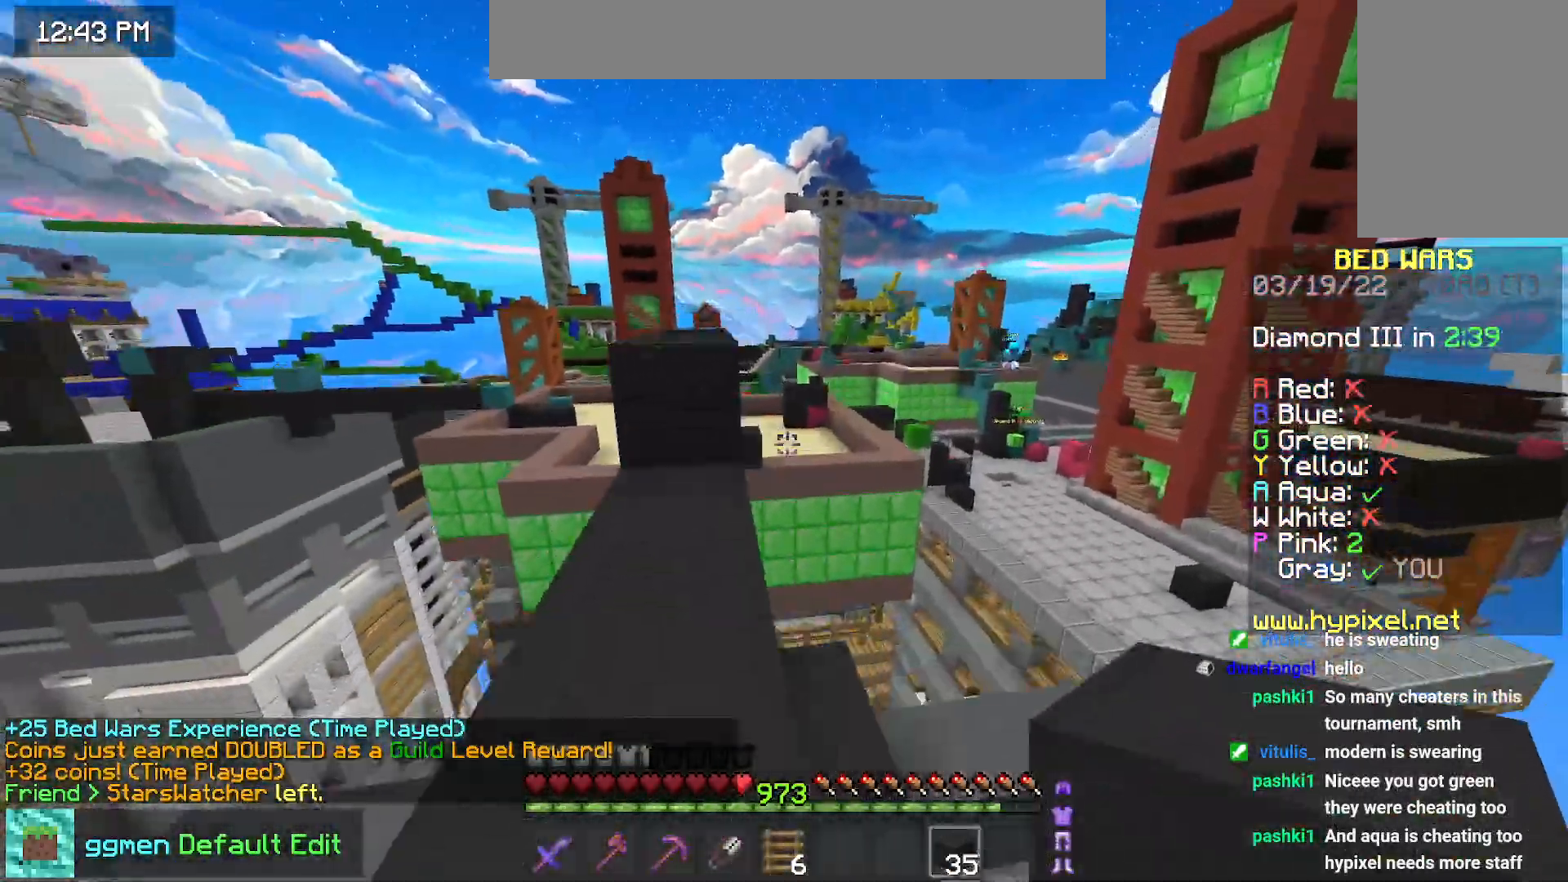
{"keys": ["up"], "mouse": [], "events": [[84, "space", "up"], [434, "left", "up"]]}
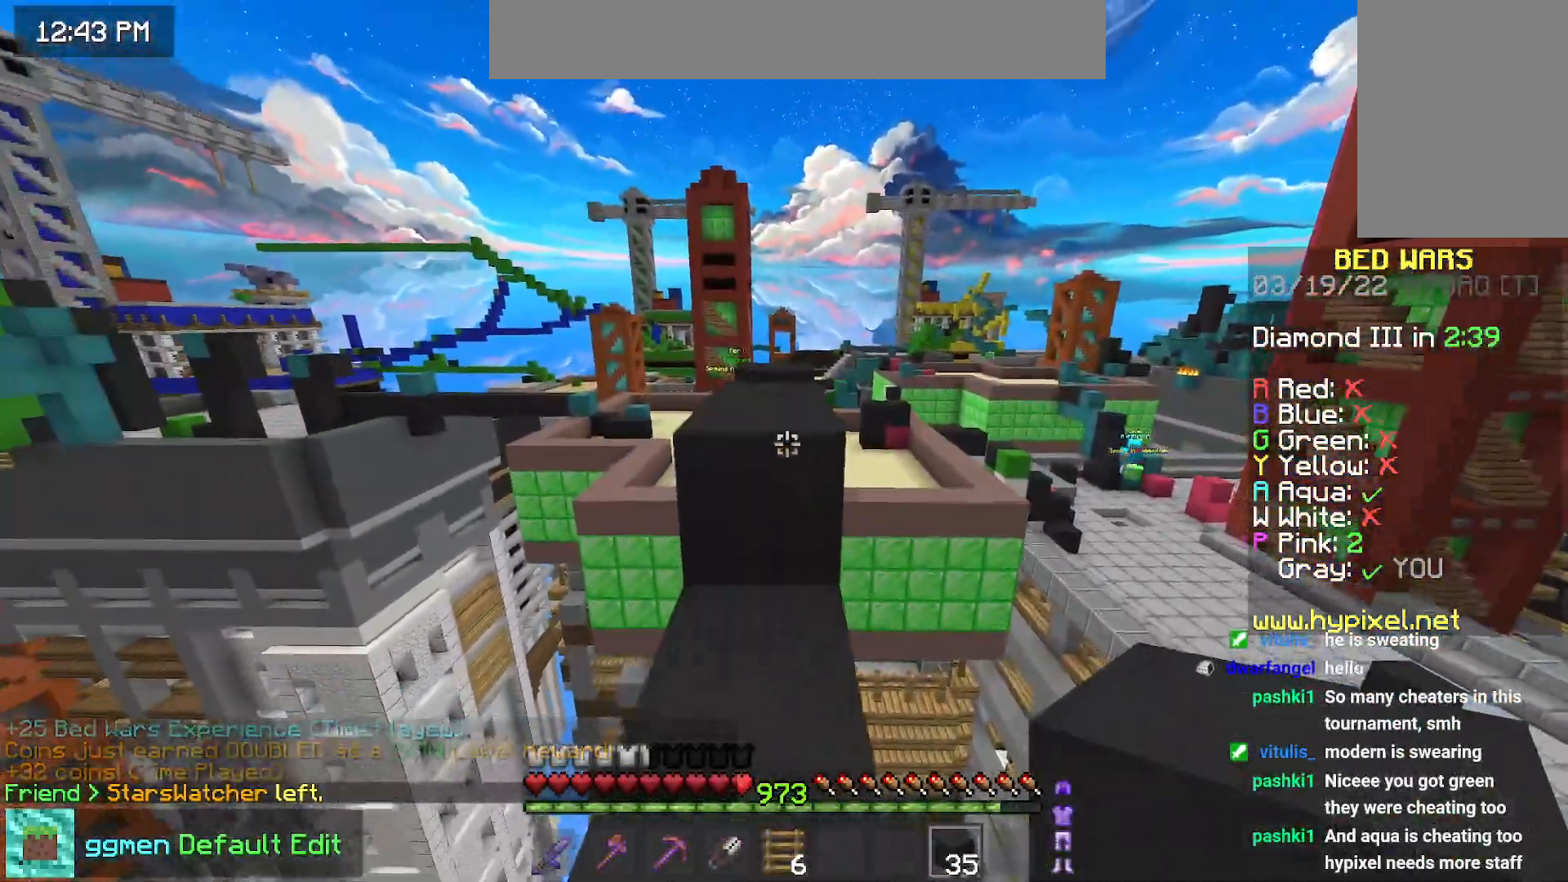
{"keys": ["up"], "mouse": [], "events": [[50, "space", "down"], [317, "space", "up"]]}
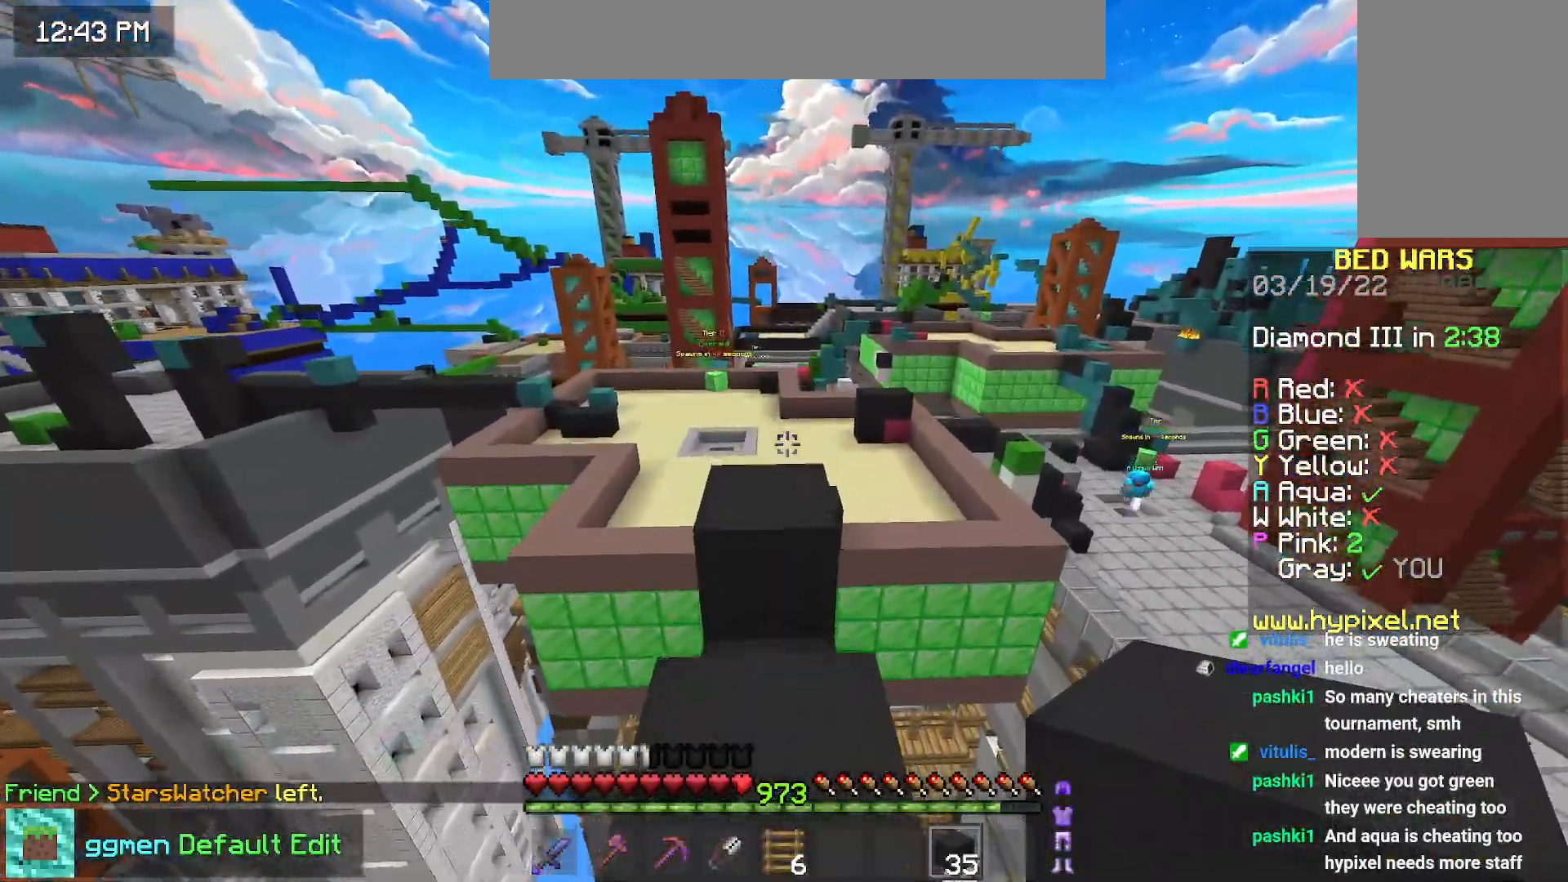
{"keys": [], "mouse": [], "events": [[34, "space", "down"], [167, "up", "up"], [184, "space", "up"]]}
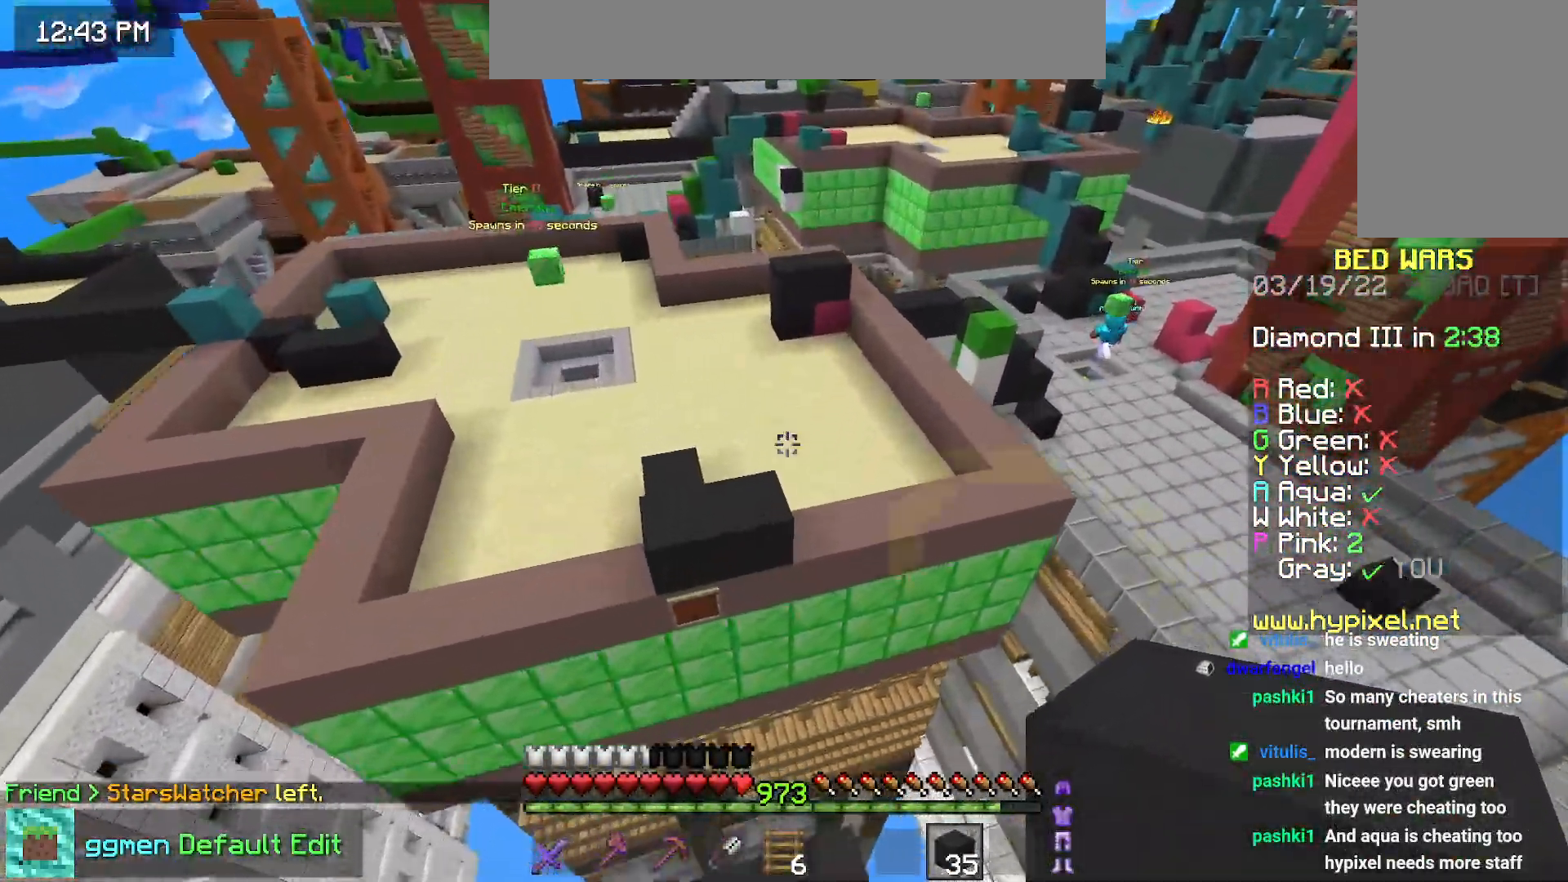
{"keys": ["up"], "mouse": [], "events": [[67, "up", "down"], [84, "space", "down"], [401, "space", "up"]]}
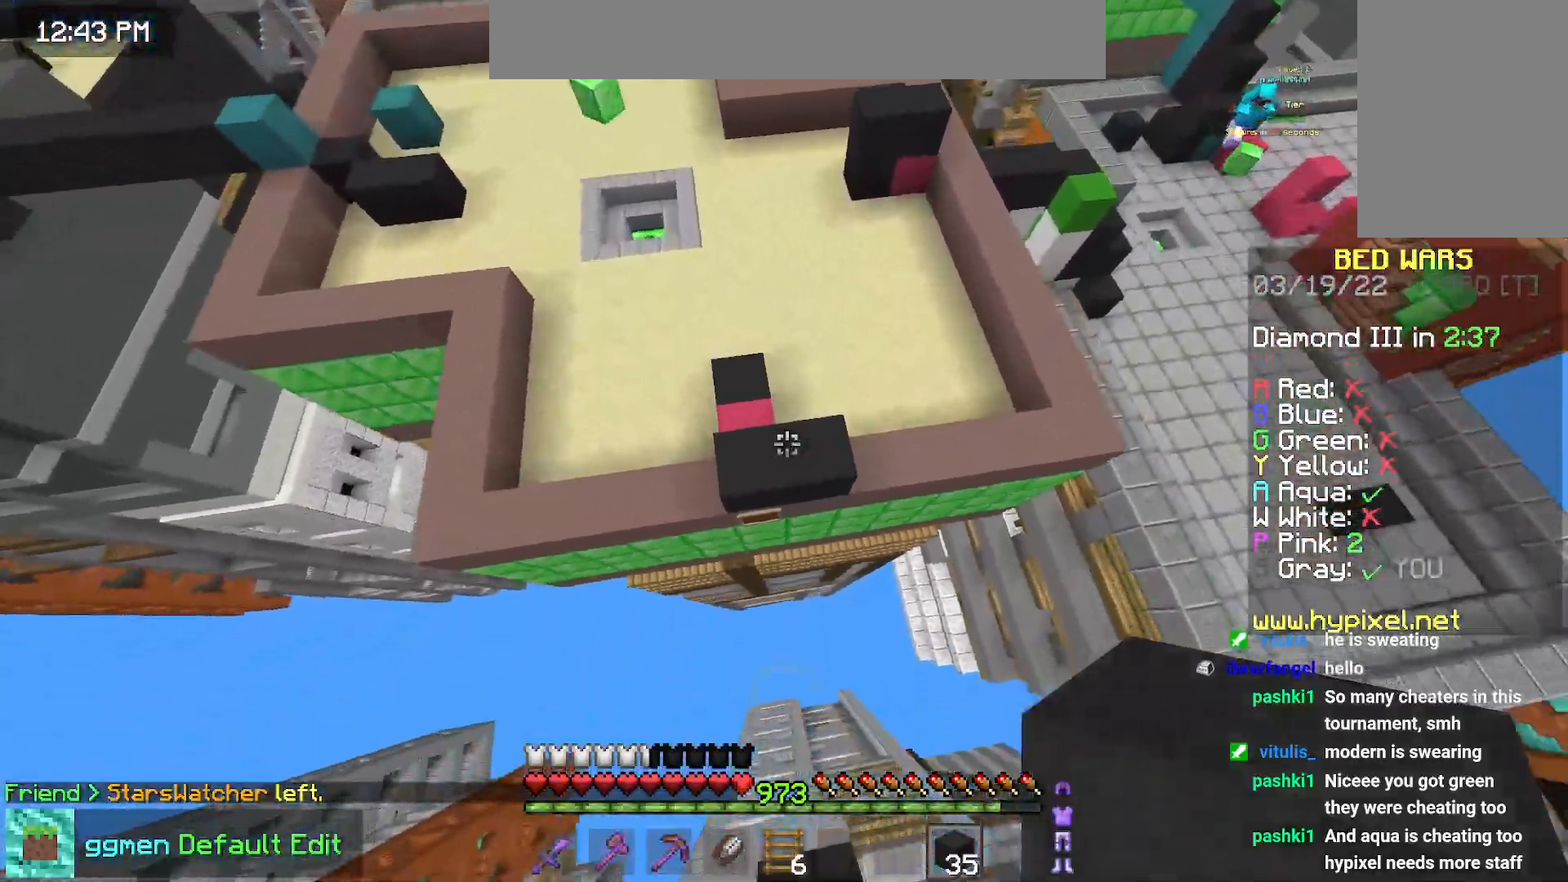
{"keys": ["up"], "mouse": [], "events": [[283, "mouse_right", "down"], [400, "mouse_right", "up"]]}
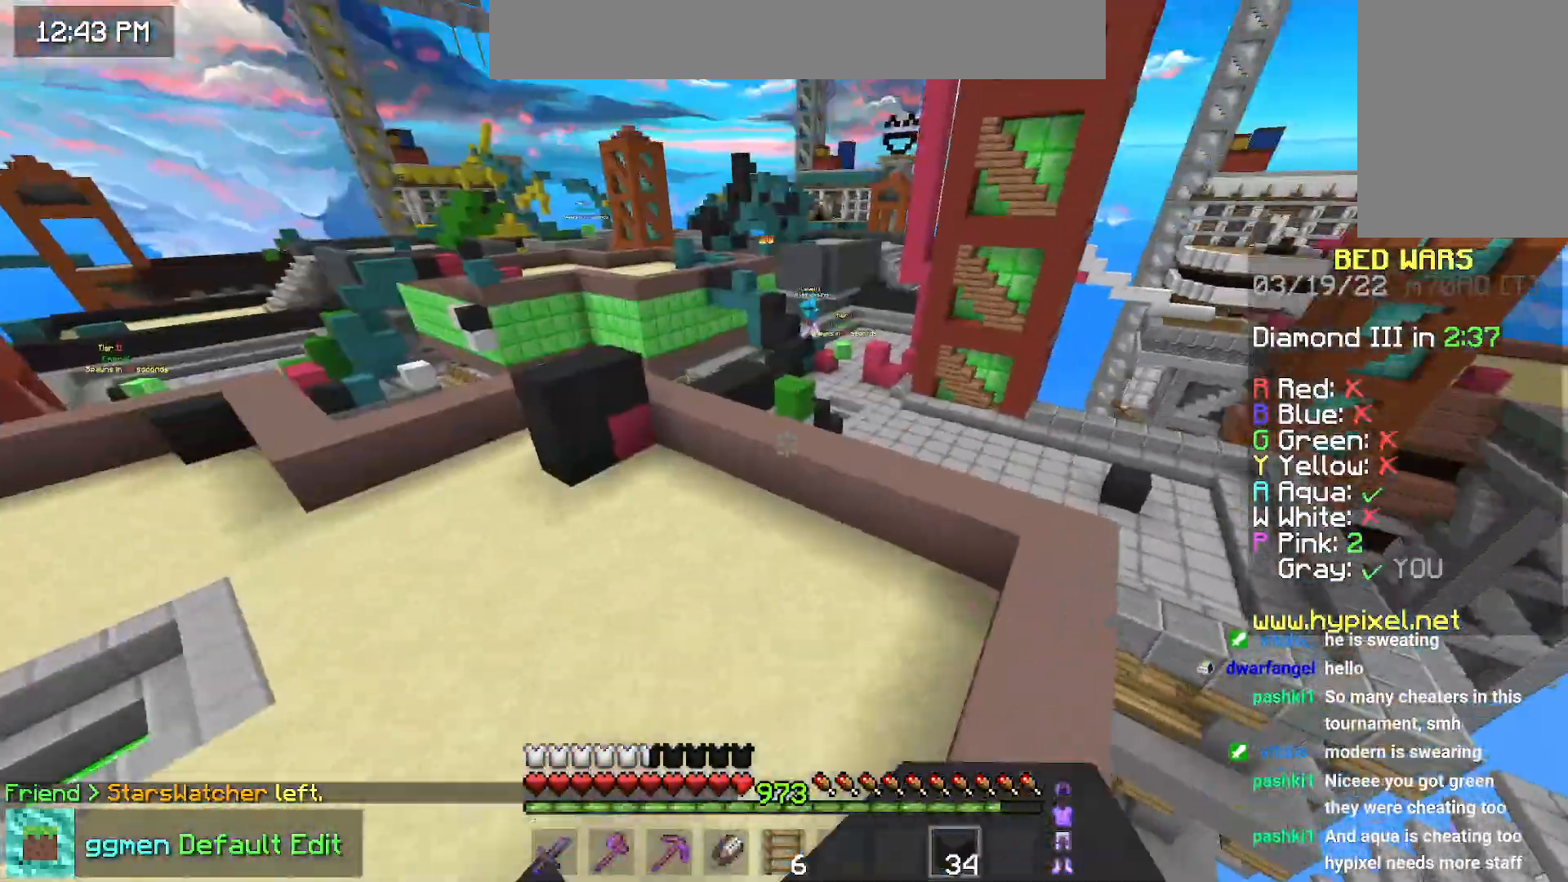
{"keys": ["up"], "mouse": [], "events": []}
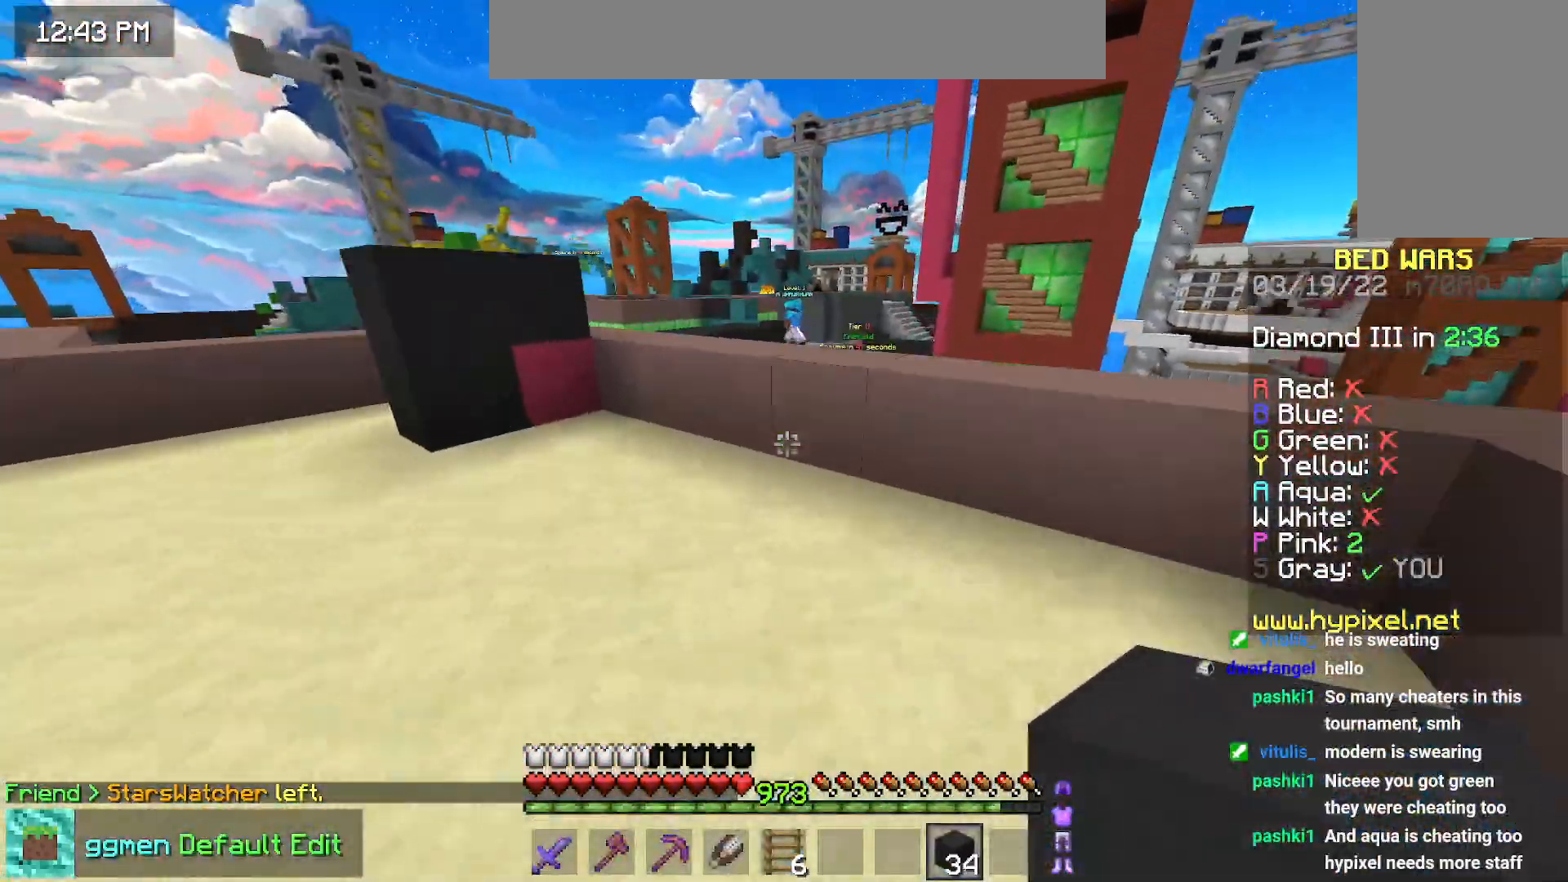
{"keys": ["up"], "mouse": [], "events": [[283, "space", "down"], [433, "space", "up"]]}
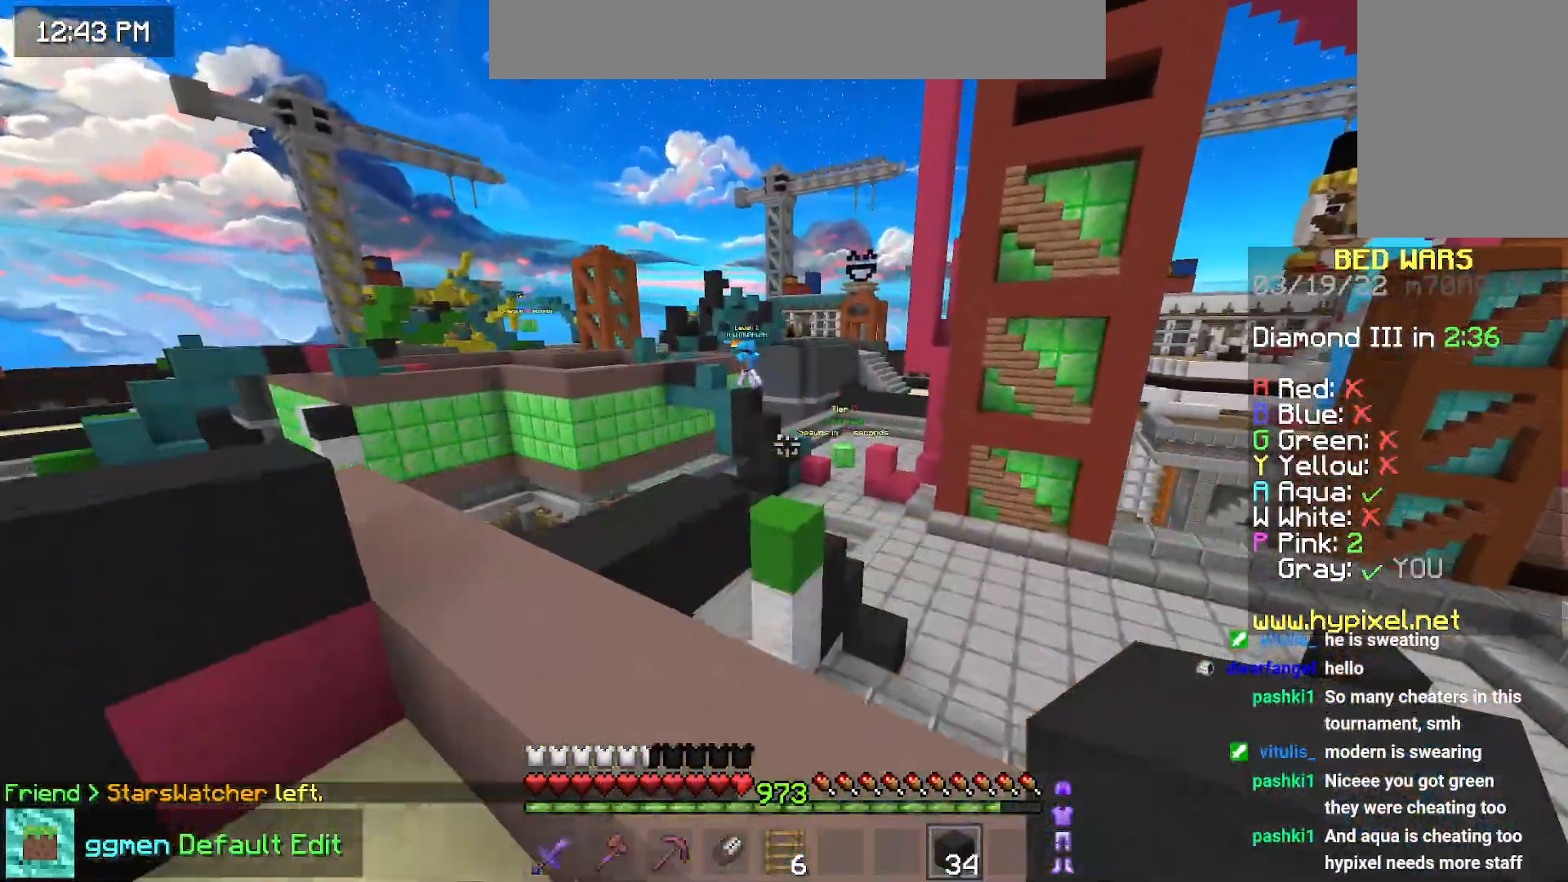
{"keys": ["up"], "mouse": [], "events": [[134, "space", "down"], [401, "space", "up"]]}
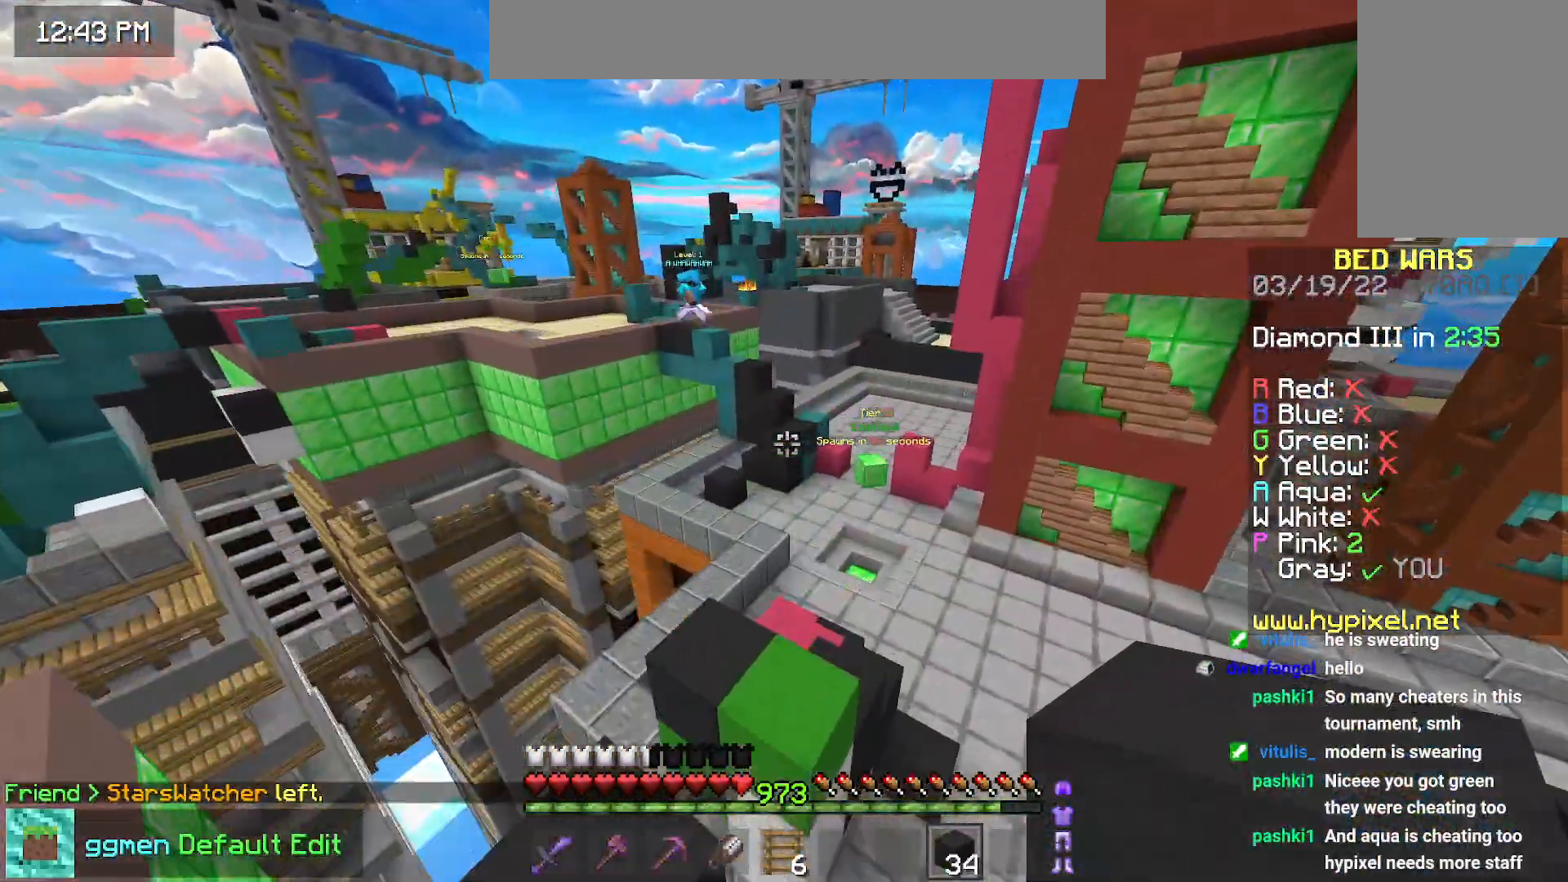
{"keys": ["up"], "mouse": [], "events": [[66, "right", "down"], [400, "right", "up"]]}
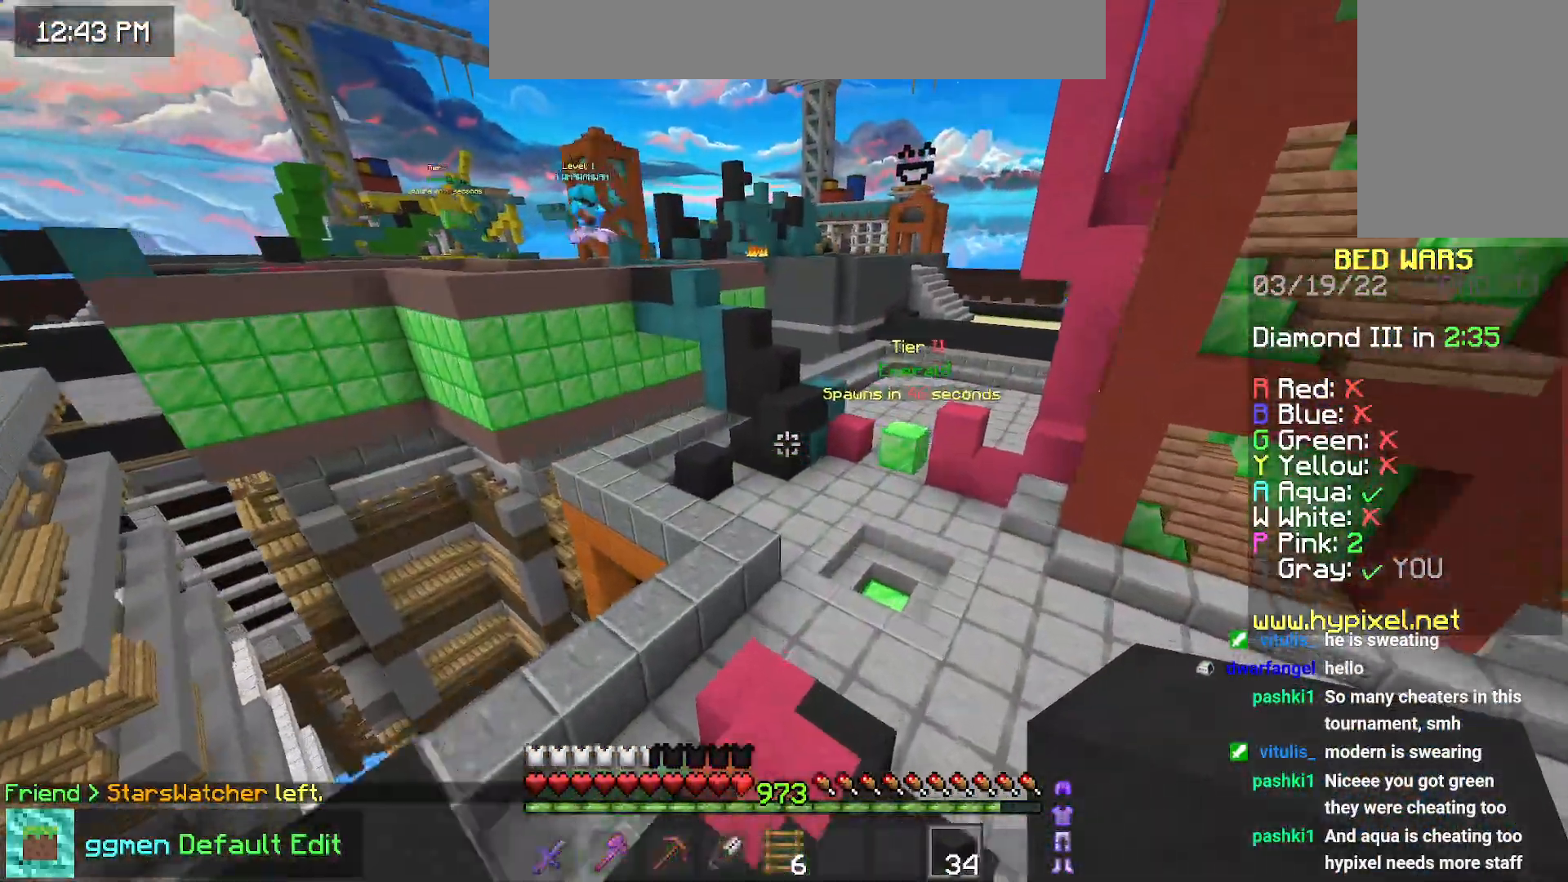
{"keys": ["up"], "mouse": [], "events": [[351, "right", "down"], [501, "right", "up"]]}
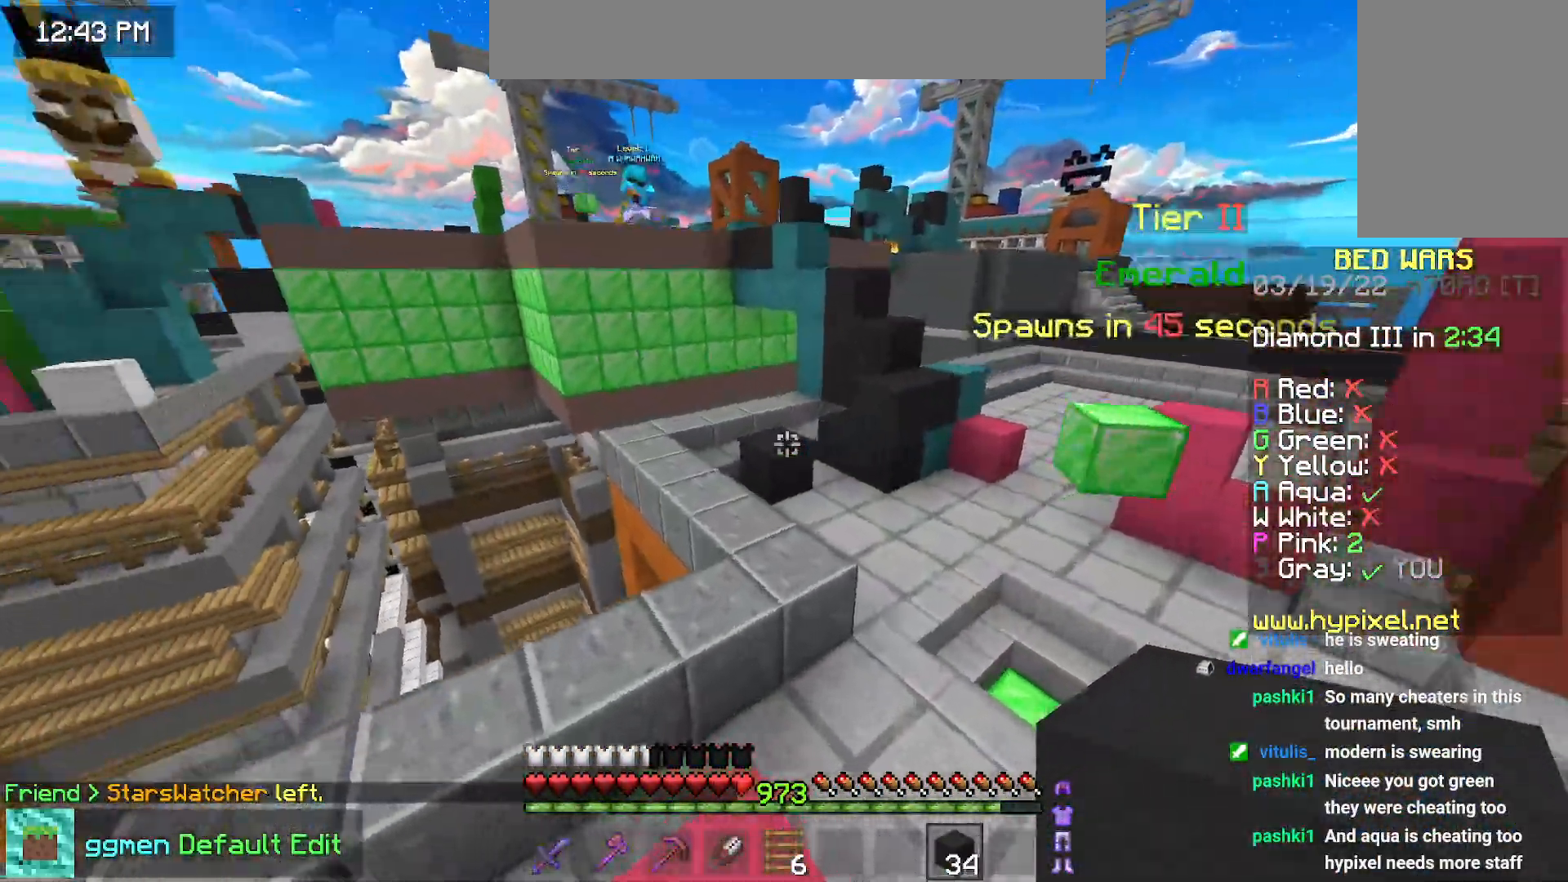
{"keys": ["space", "up"], "mouse": [], "events": [[167, "space", "down"]]}
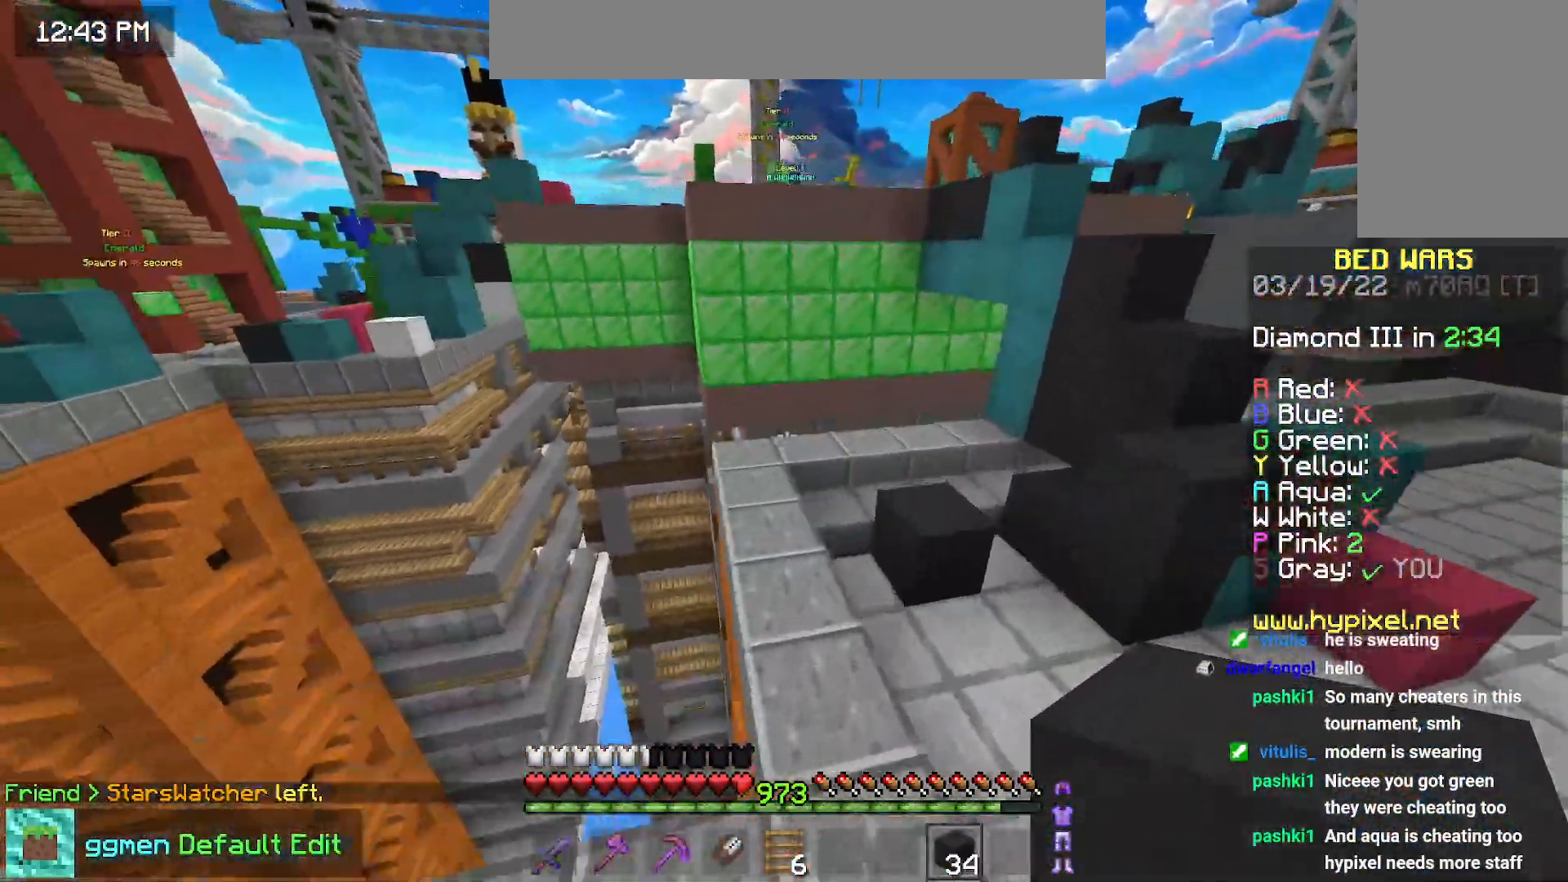
{"keys": ["space", "up"], "mouse": ["right"], "events": [[17, "space", "up"], [401, "mouse_right", "down"], [467, "space", "down"]]}
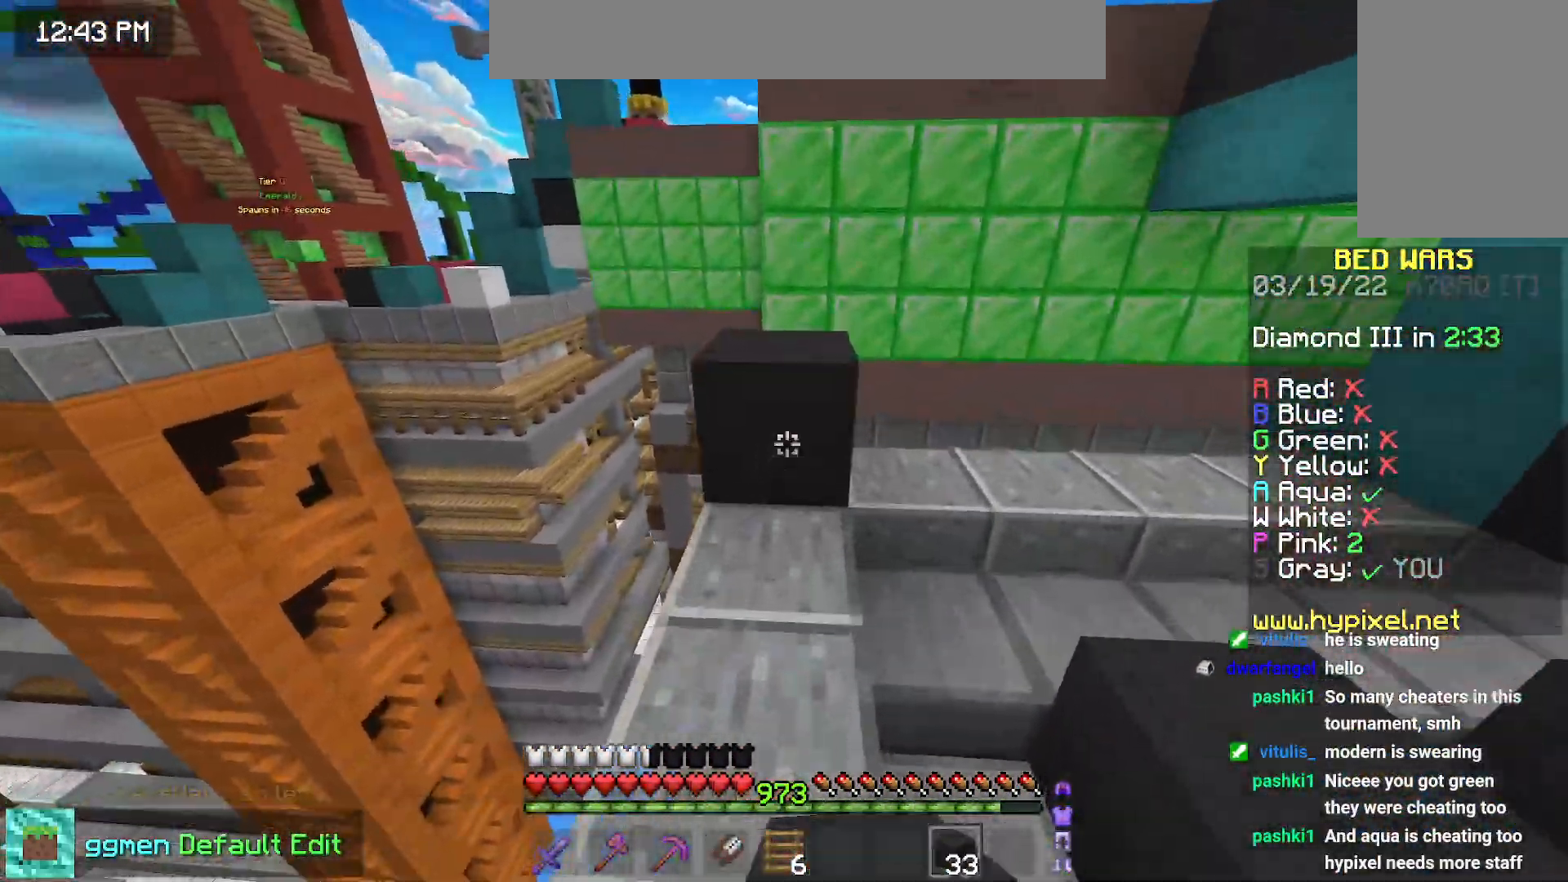
{"keys": ["space", "up"], "mouse": [], "events": [[16, "mouse_right", "up"], [183, "space", "up"], [500, "space", "down"]]}
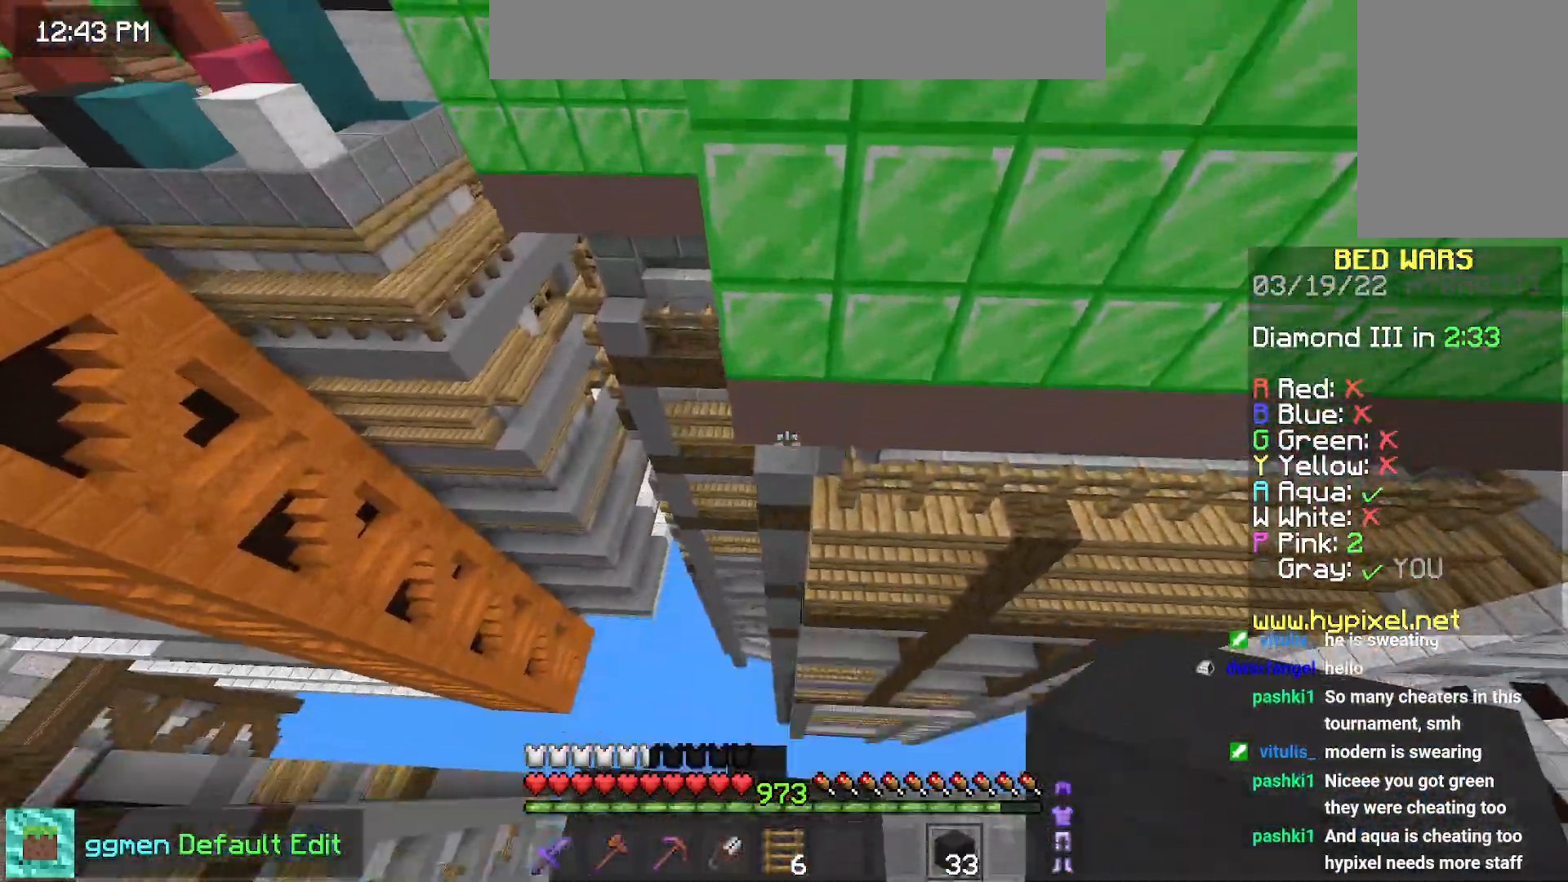
{"keys": ["space"], "mouse": ["right"], "events": [[134, "mouse_right", "down"], [417, "up", "up"], [467, "mouse_right", "up"], [501, "mouse_right", "down"]]}
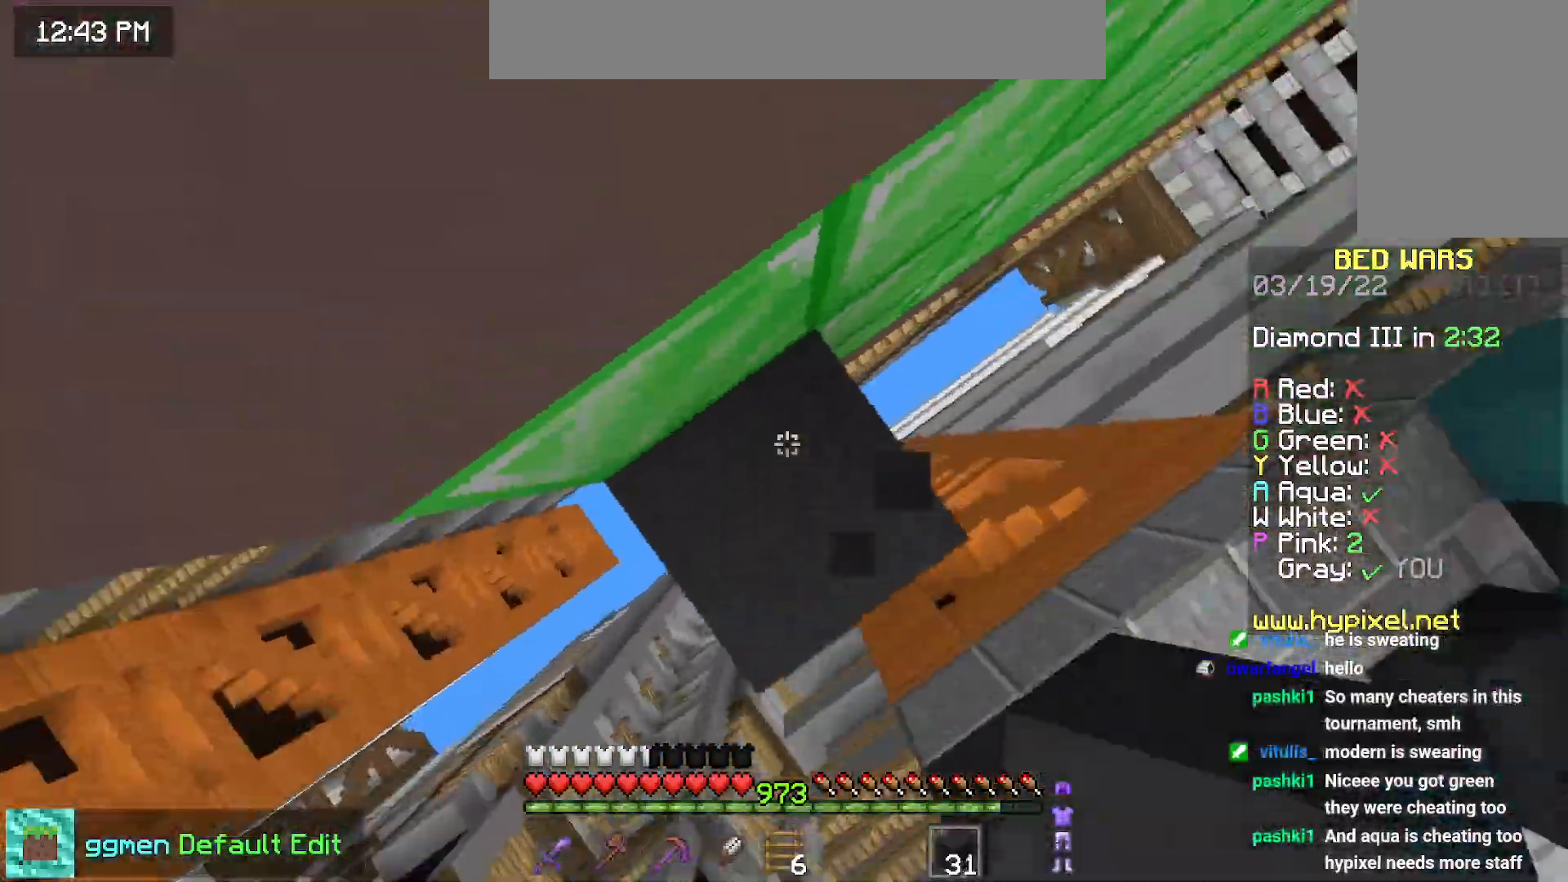
{"keys": ["space", "up"], "mouse": [], "events": [[100, "mouse_right", "up"], [167, "mouse_right", "down"], [233, "mouse_right", "up"], [300, "mouse_right", "down"], [367, "up", "down"], [383, "mouse_right", "up"]]}
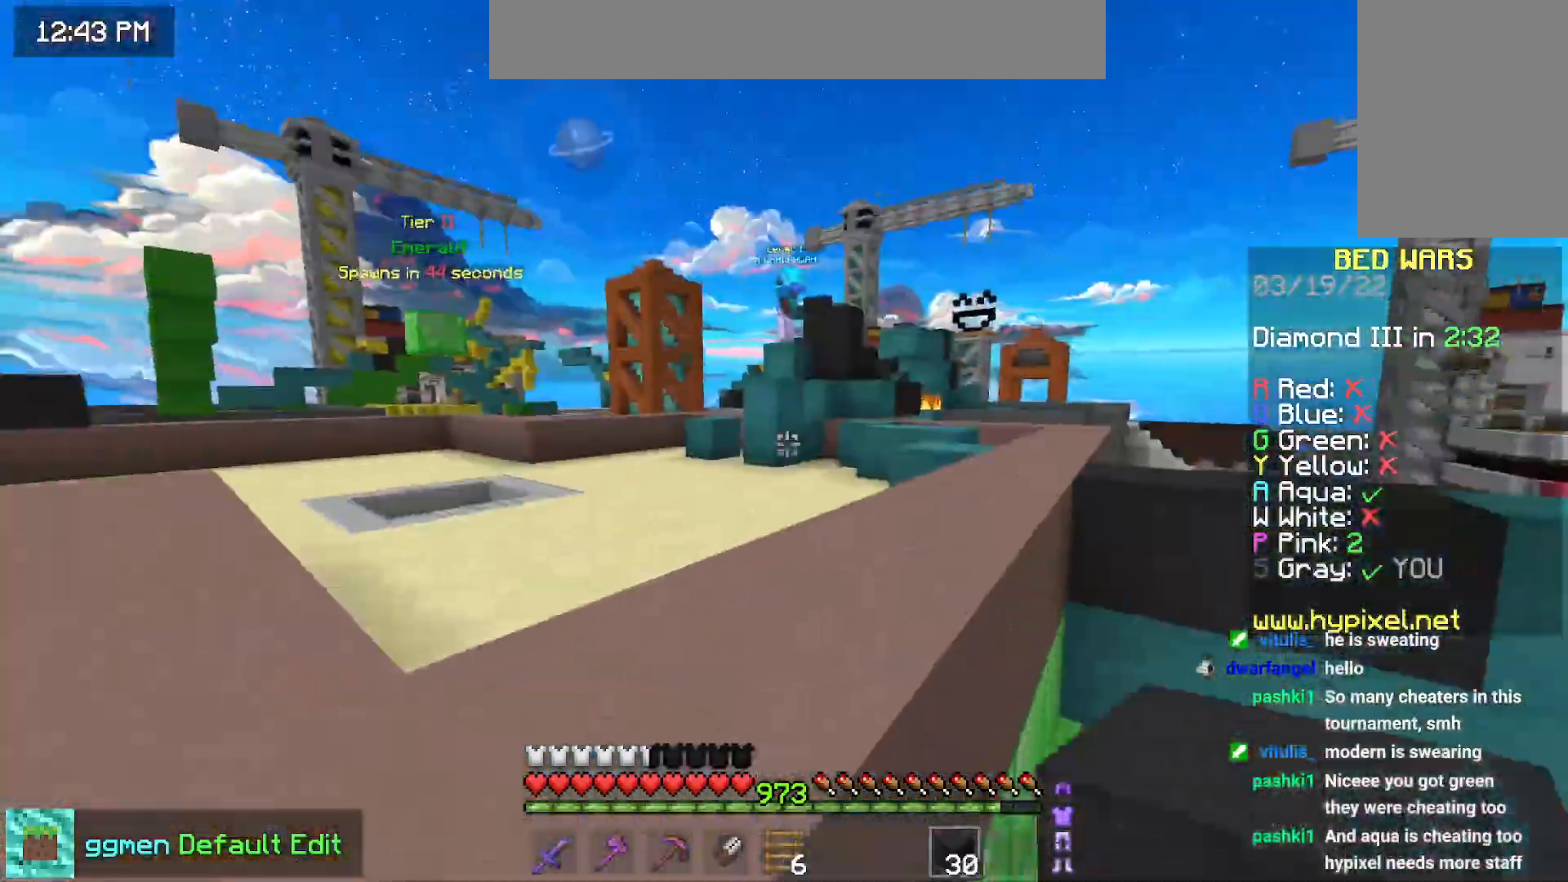
{"keys": ["space", "up"], "mouse": [], "events": [[184, "space", "up"], [317, "space", "down"]]}
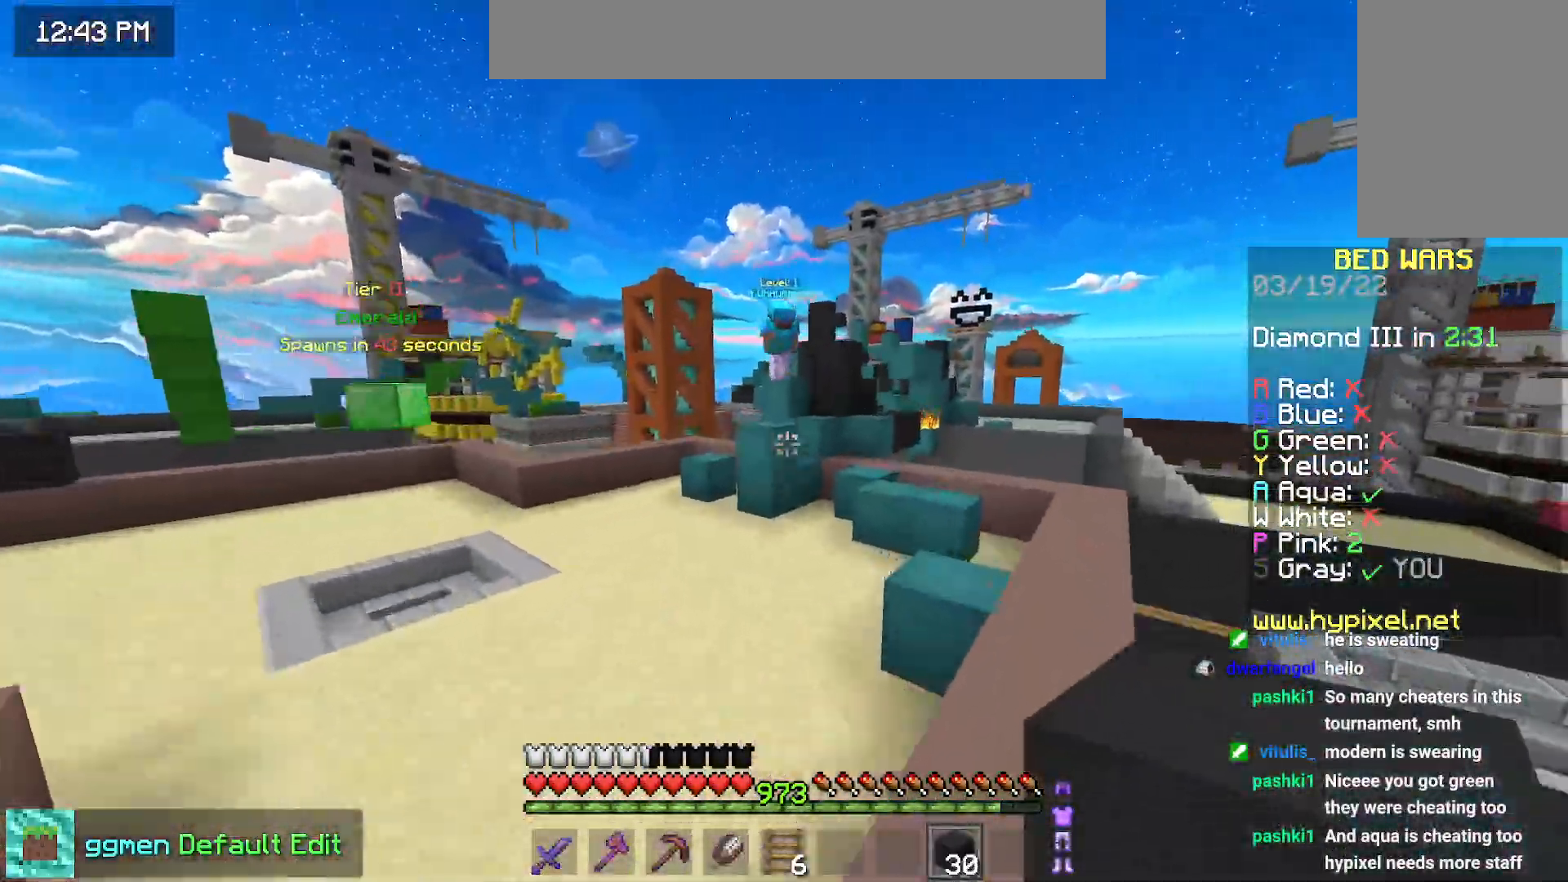
{"keys": ["up"], "mouse": [], "events": [[200, "space", "up"]]}